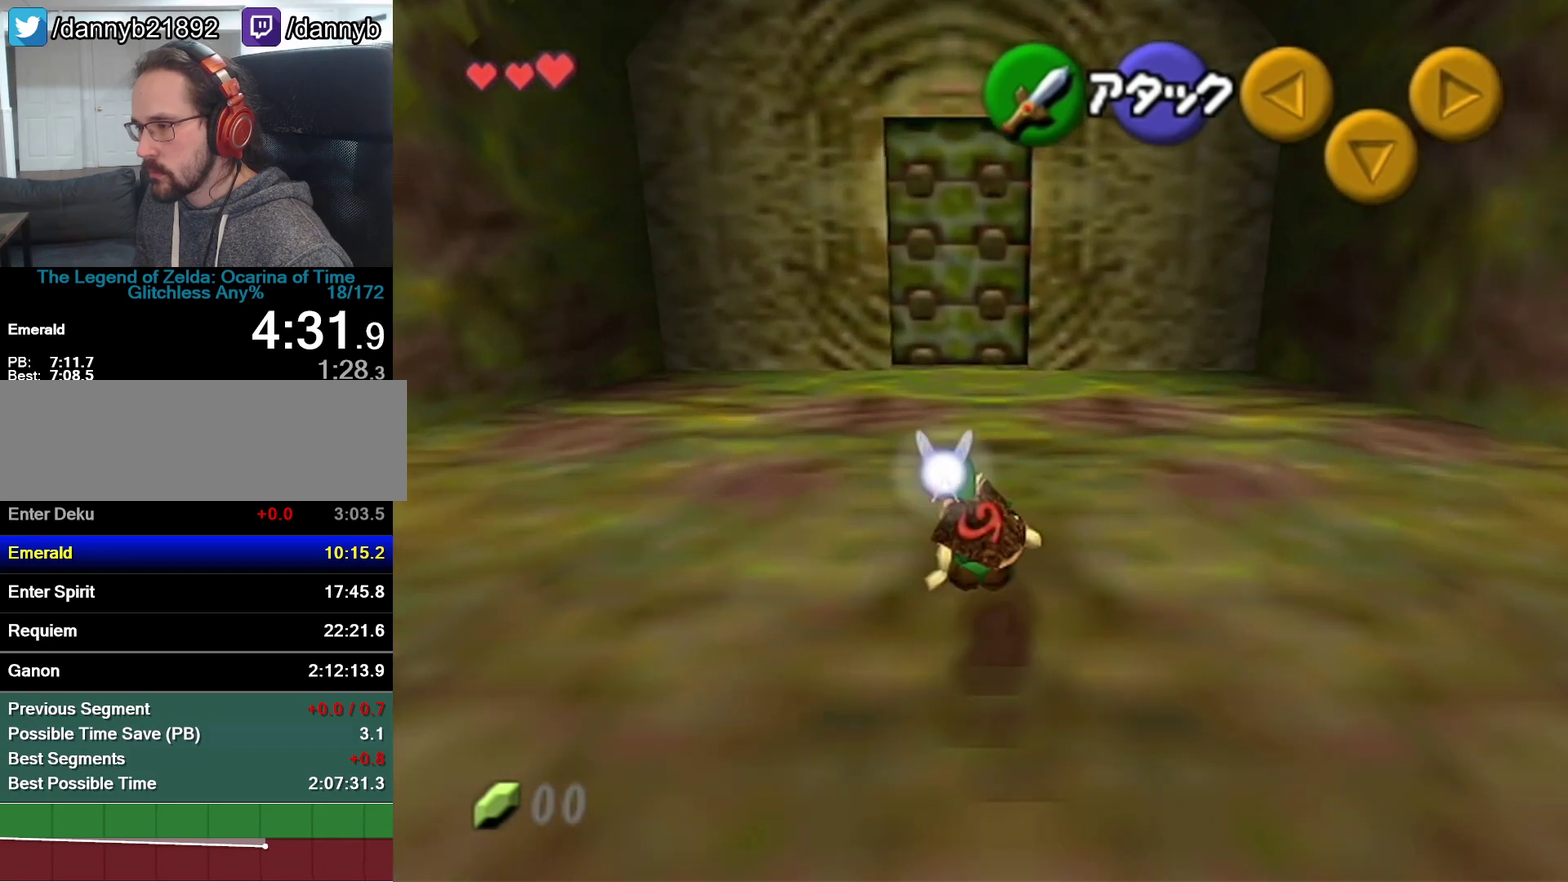
Gameplay with a controller (Nintendo layout); each line is a JSON object with the inputs held at the frame after it. "events" lists button and stick changes between this image and that frame as [ms after this image, input, new state], when the widget could be followed in between. Not read: L3 R3.
{"buttons": [], "left_stick": "up", "events": [[217, "A", "up"]]}
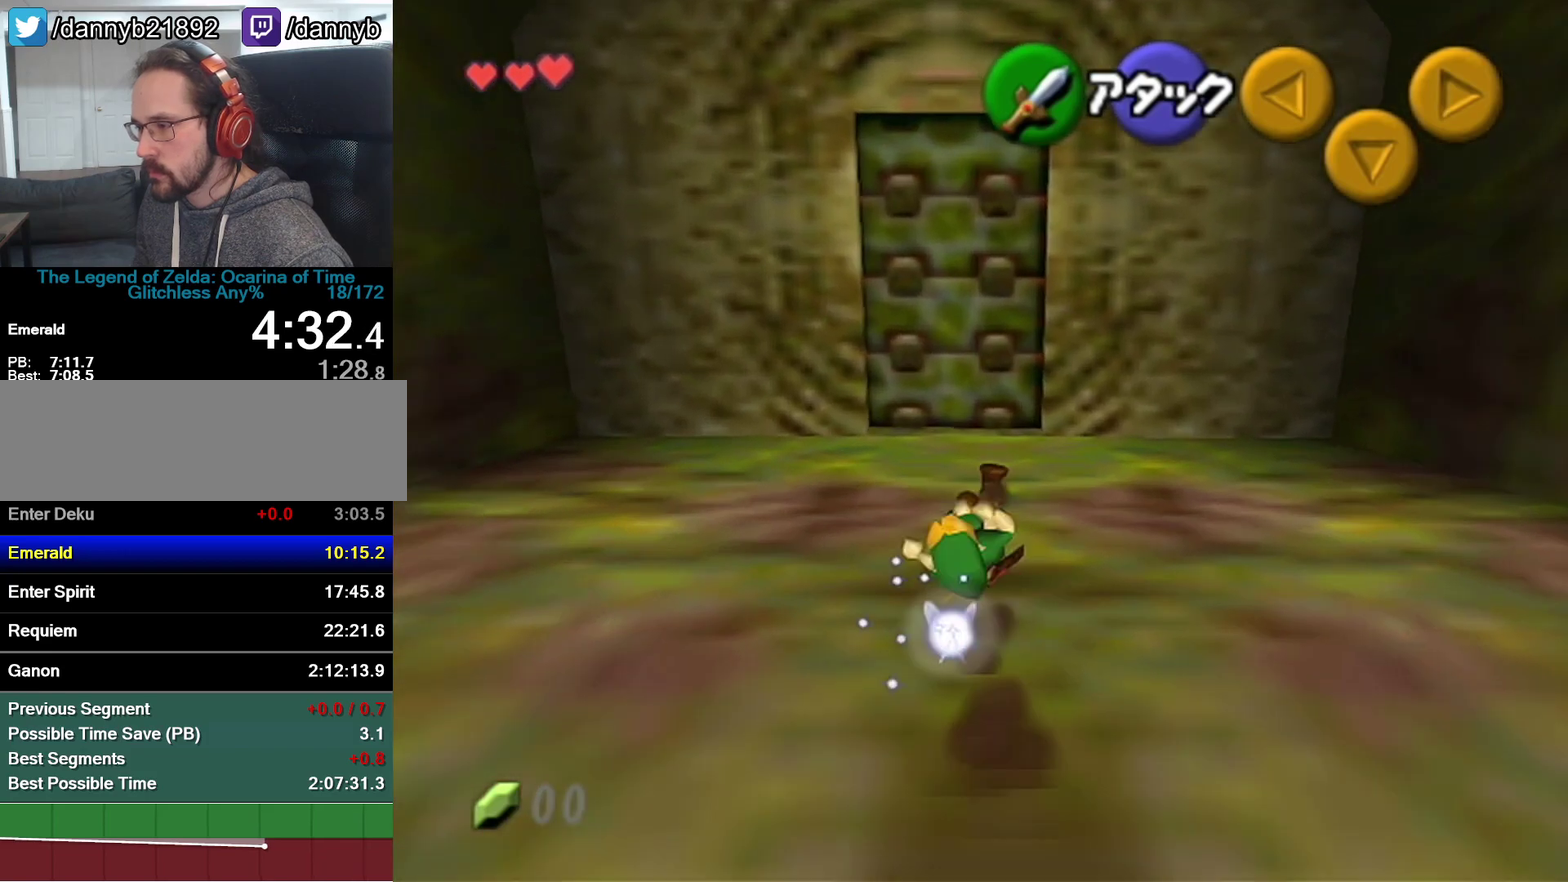
{"buttons": [], "left_stick": "up", "events": [[333, "A", "down"], [467, "A", "up"]]}
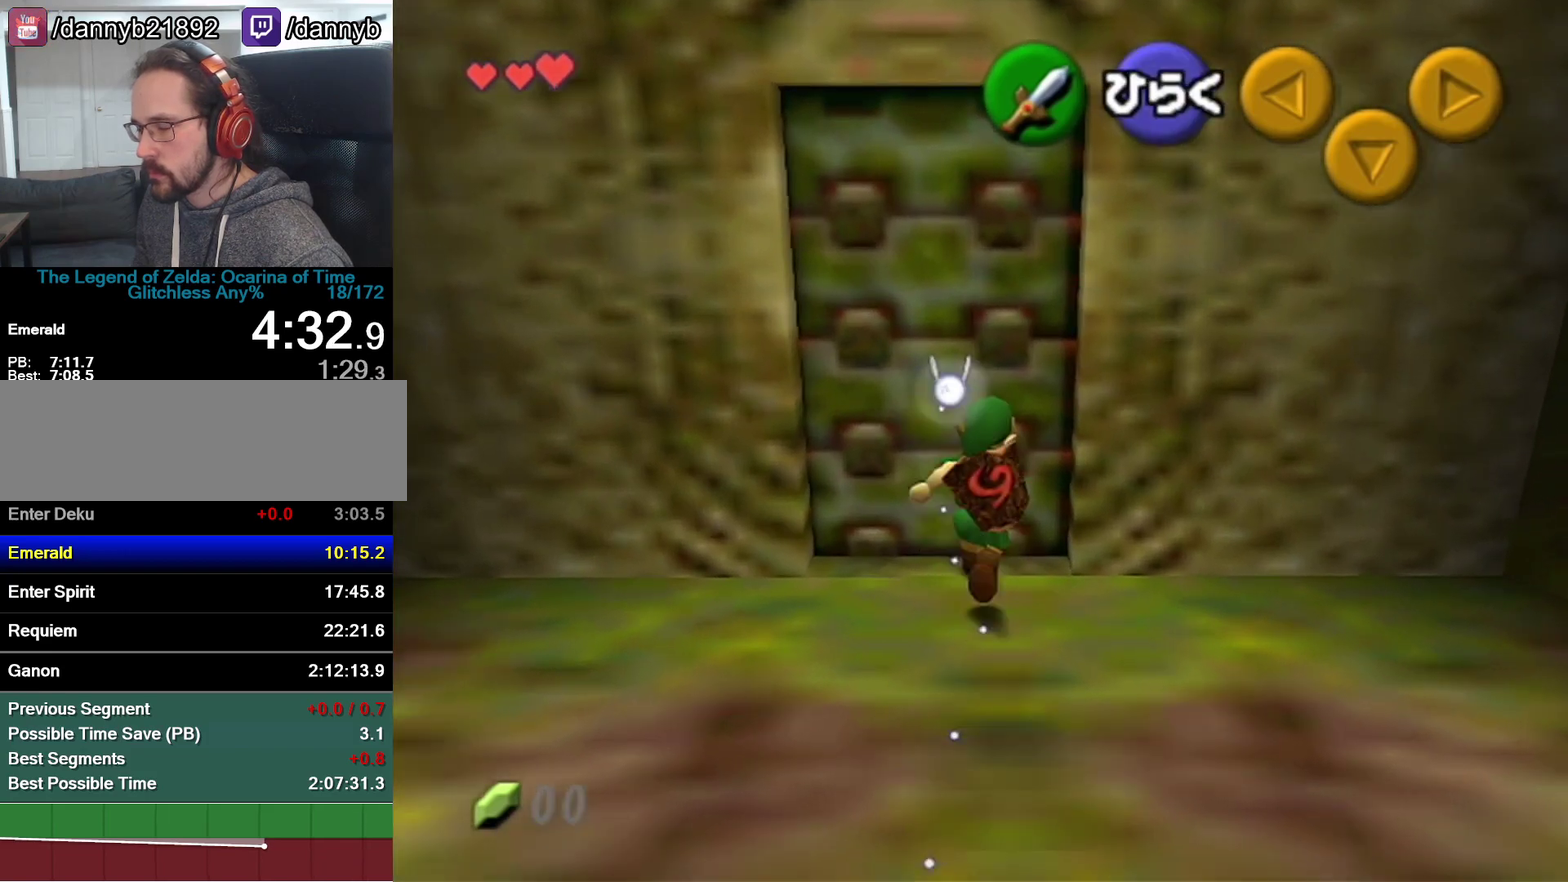
{"buttons": [], "left_stick": "center", "events": [[50, "left_stick", "center"]]}
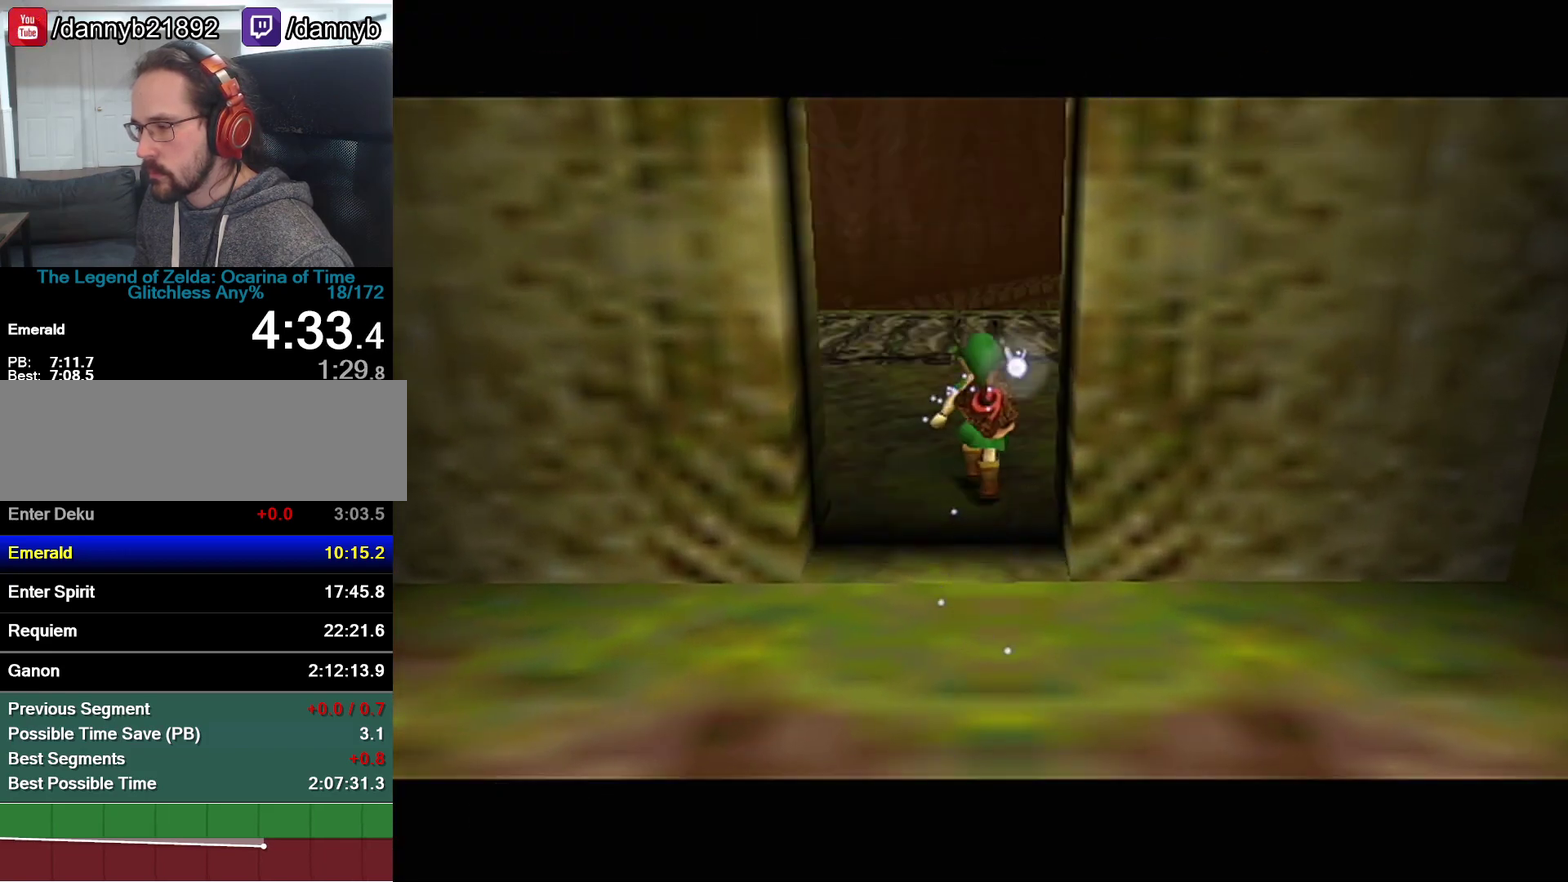
{"buttons": [], "left_stick": "center", "events": []}
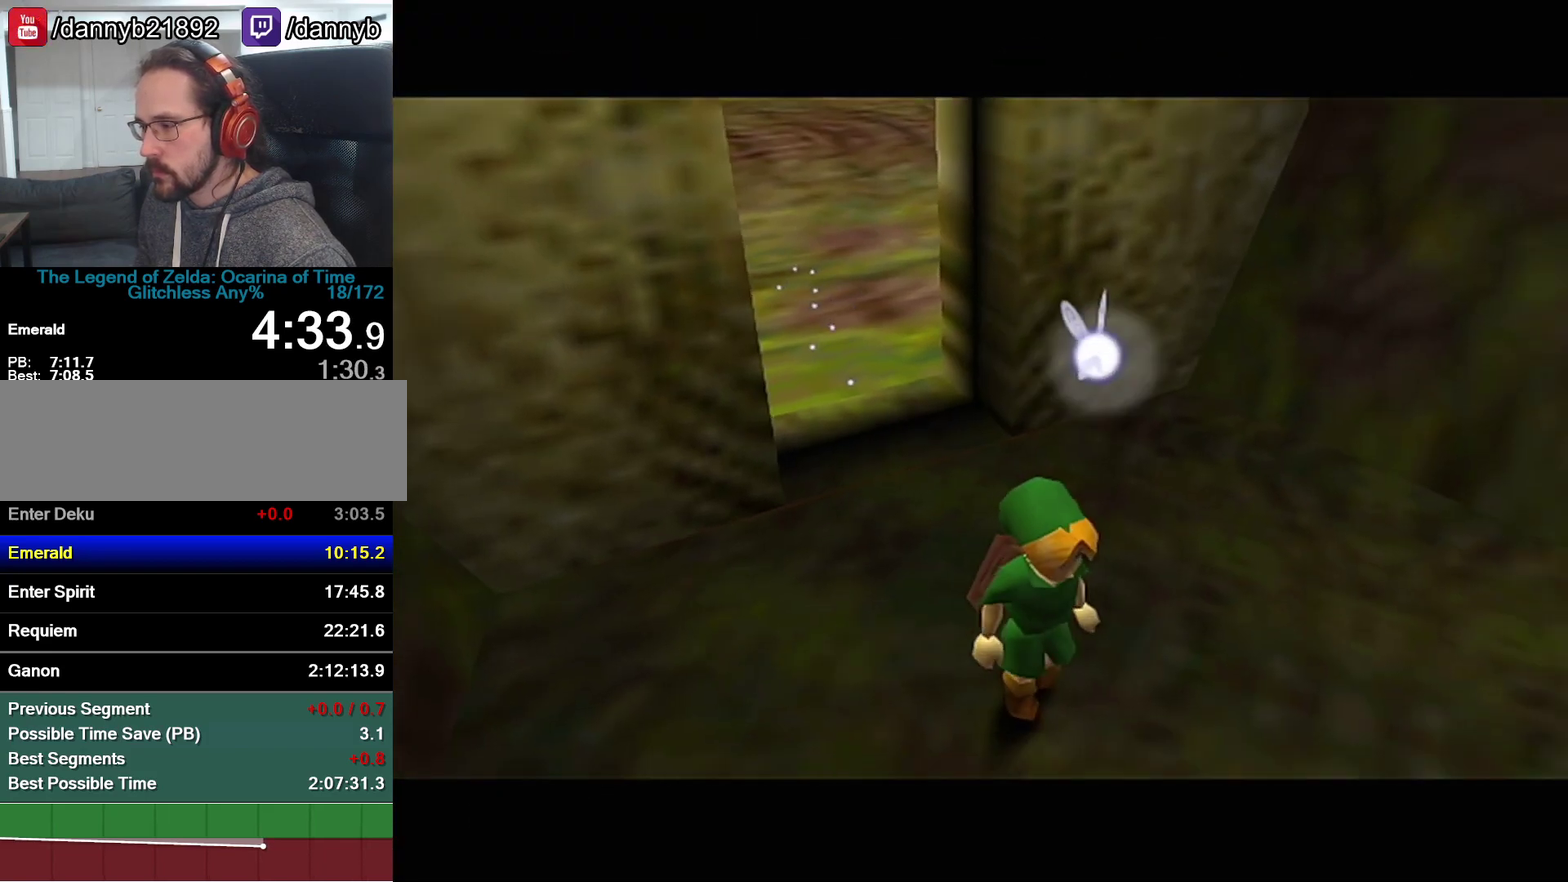
{"buttons": [], "left_stick": "up-right", "events": [[50, "left_stick", "up"], [150, "left_stick", "up-right"]]}
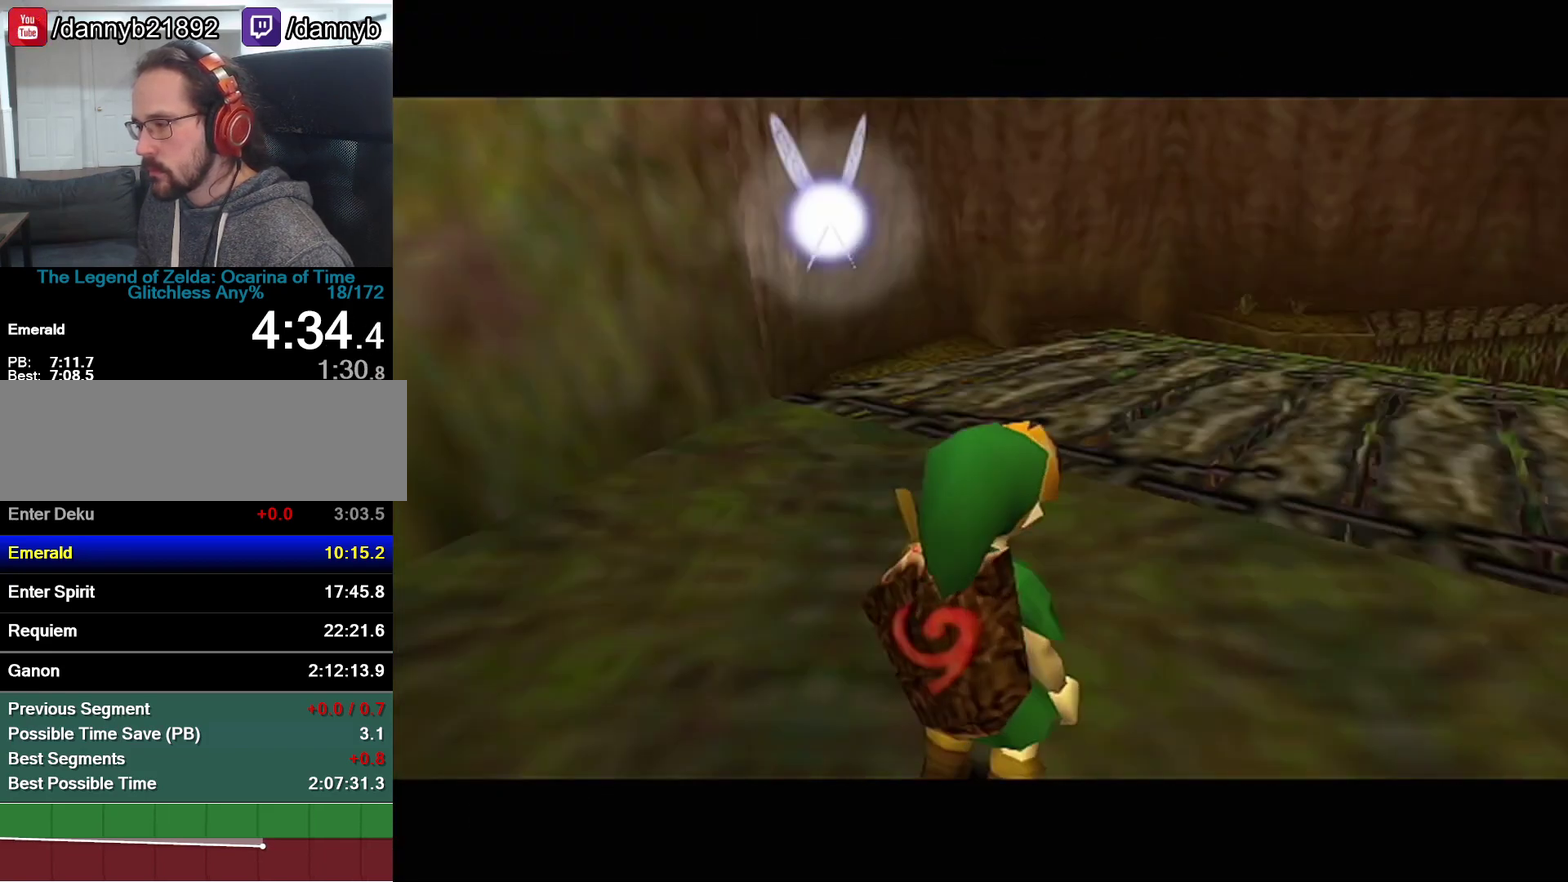
{"buttons": ["A"], "left_stick": "up-right", "events": [[400, "A", "down"]]}
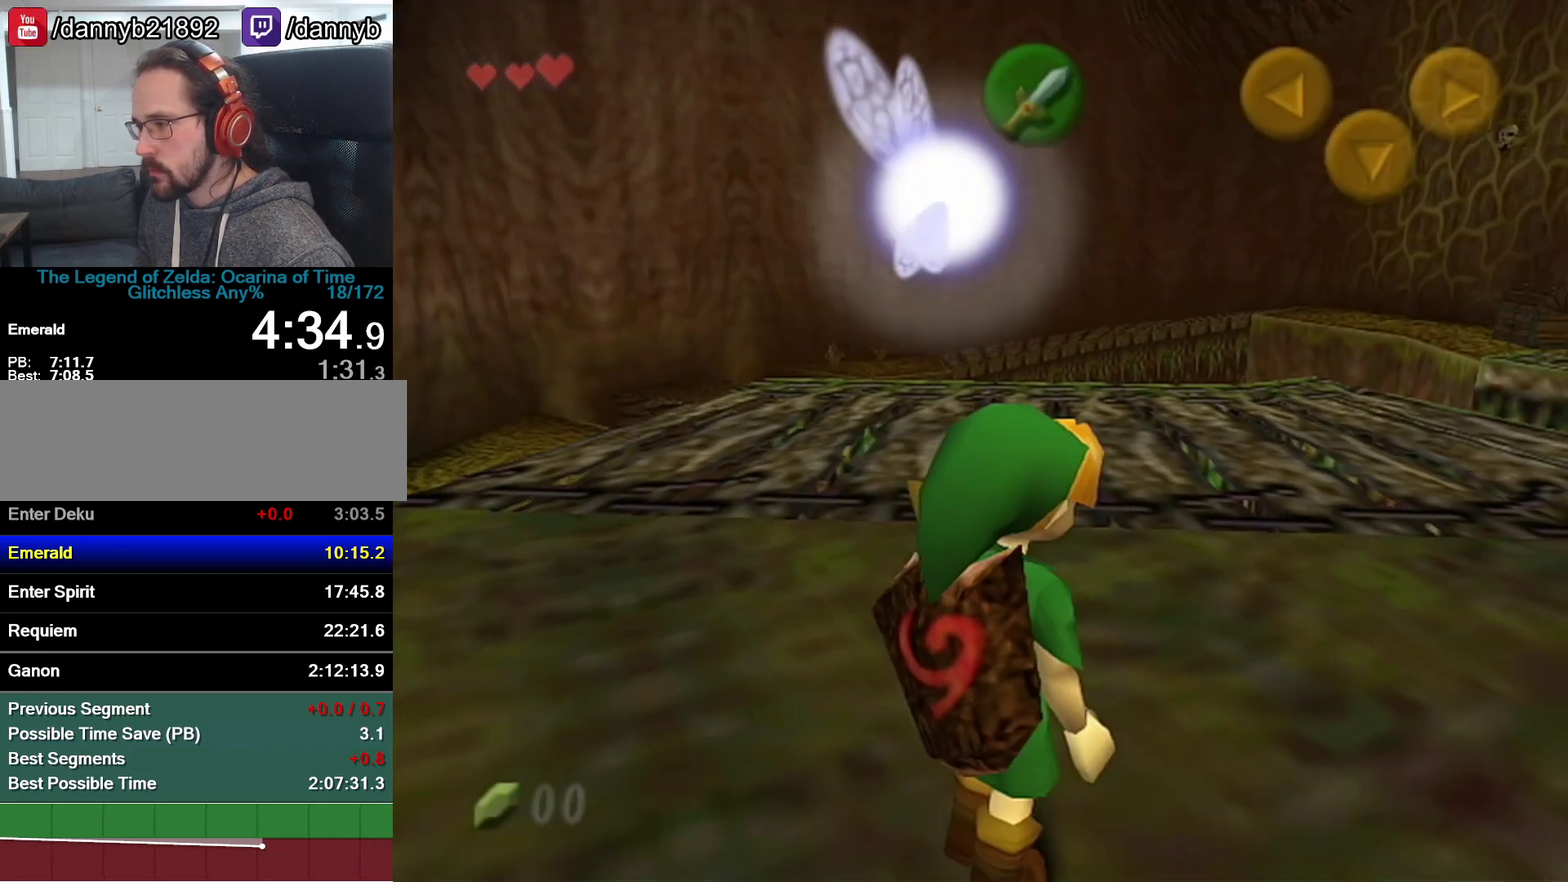
{"buttons": [], "left_stick": "up-right", "events": [[117, "A", "up"]]}
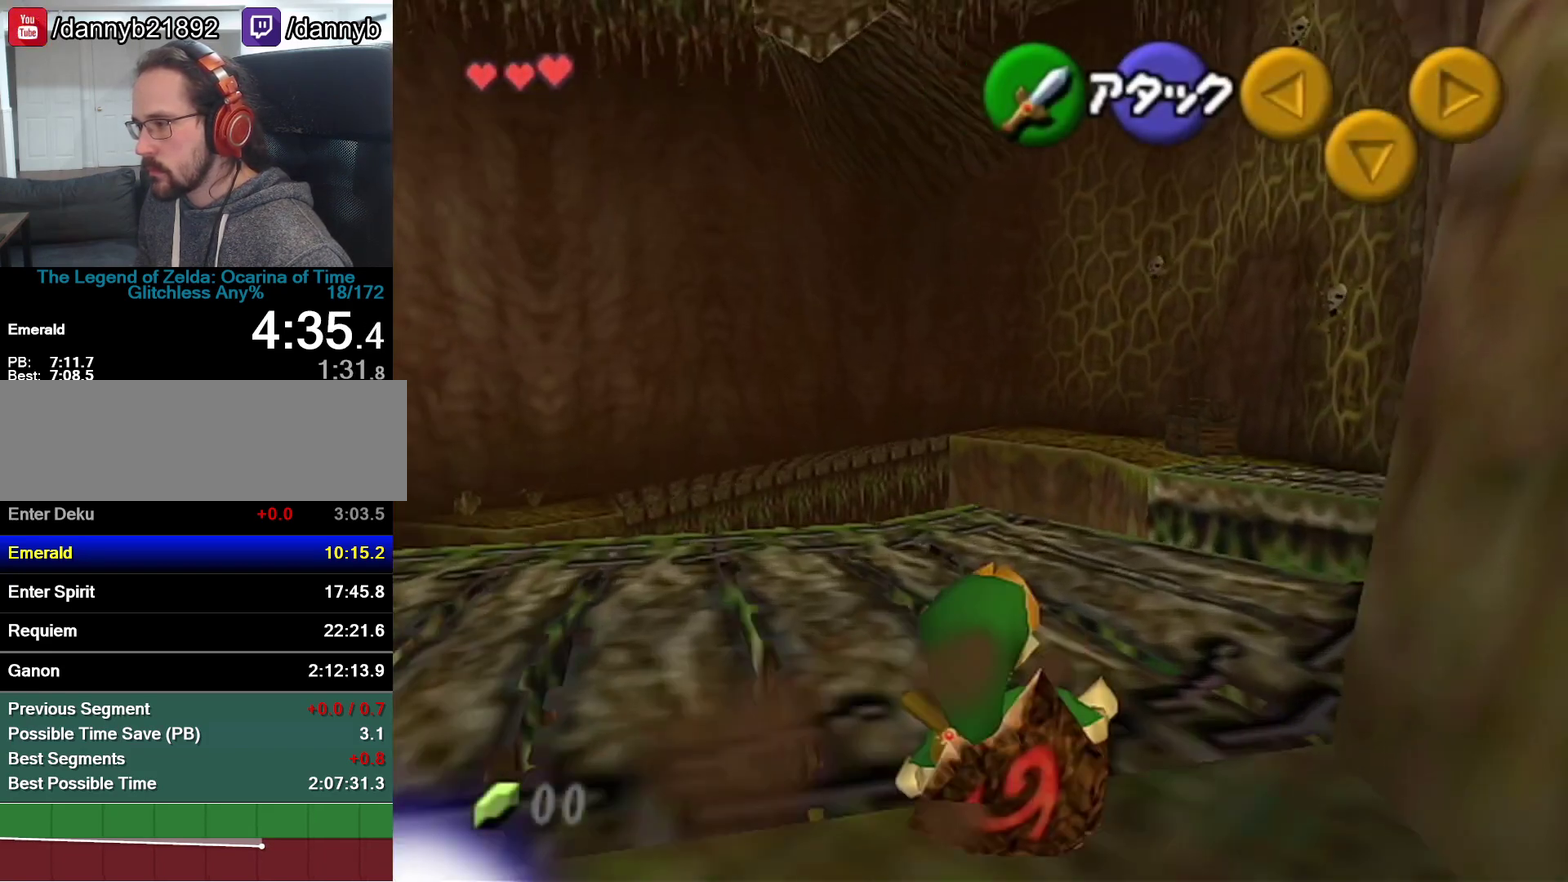
{"buttons": ["A"], "left_stick": "up", "events": [[250, "left_stick", "up"], [400, "A", "down"]]}
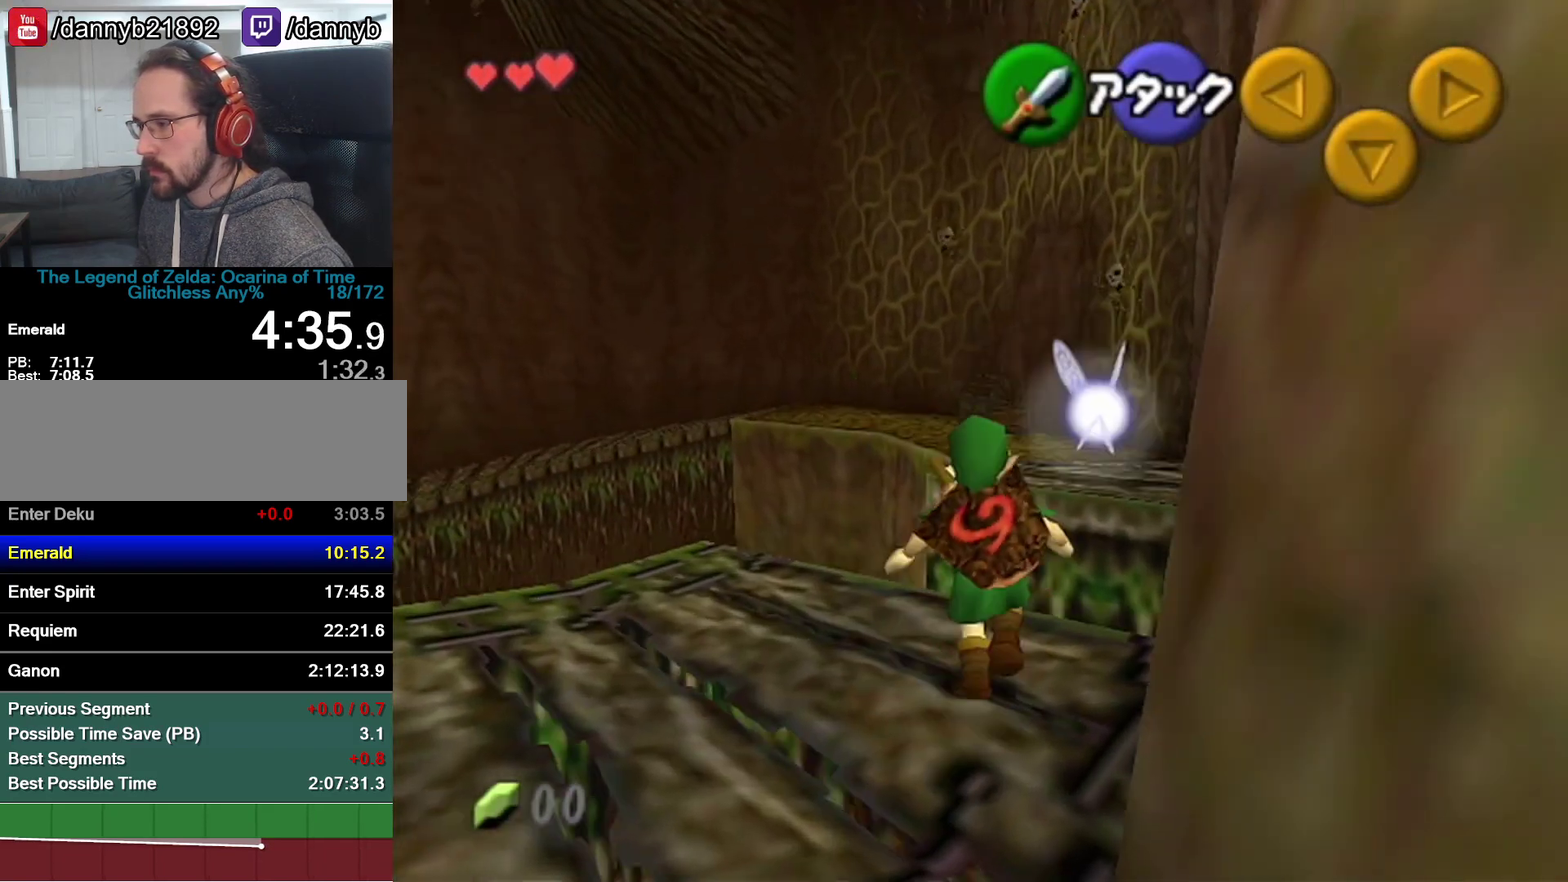
{"buttons": [], "left_stick": "up", "events": [[50, "A", "up"]]}
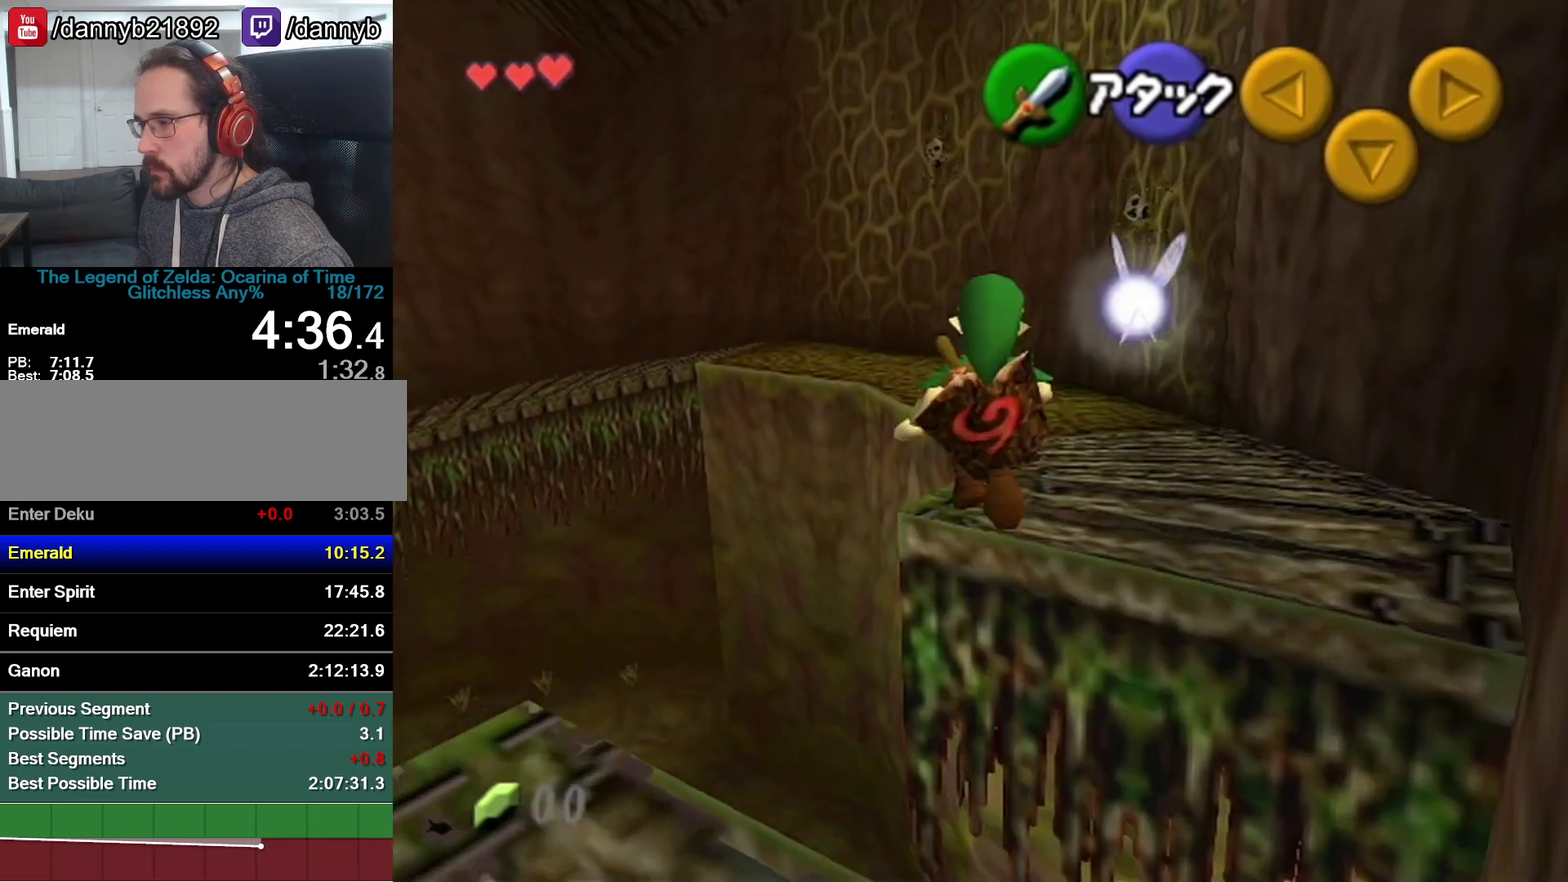
{"buttons": [], "left_stick": "up", "events": []}
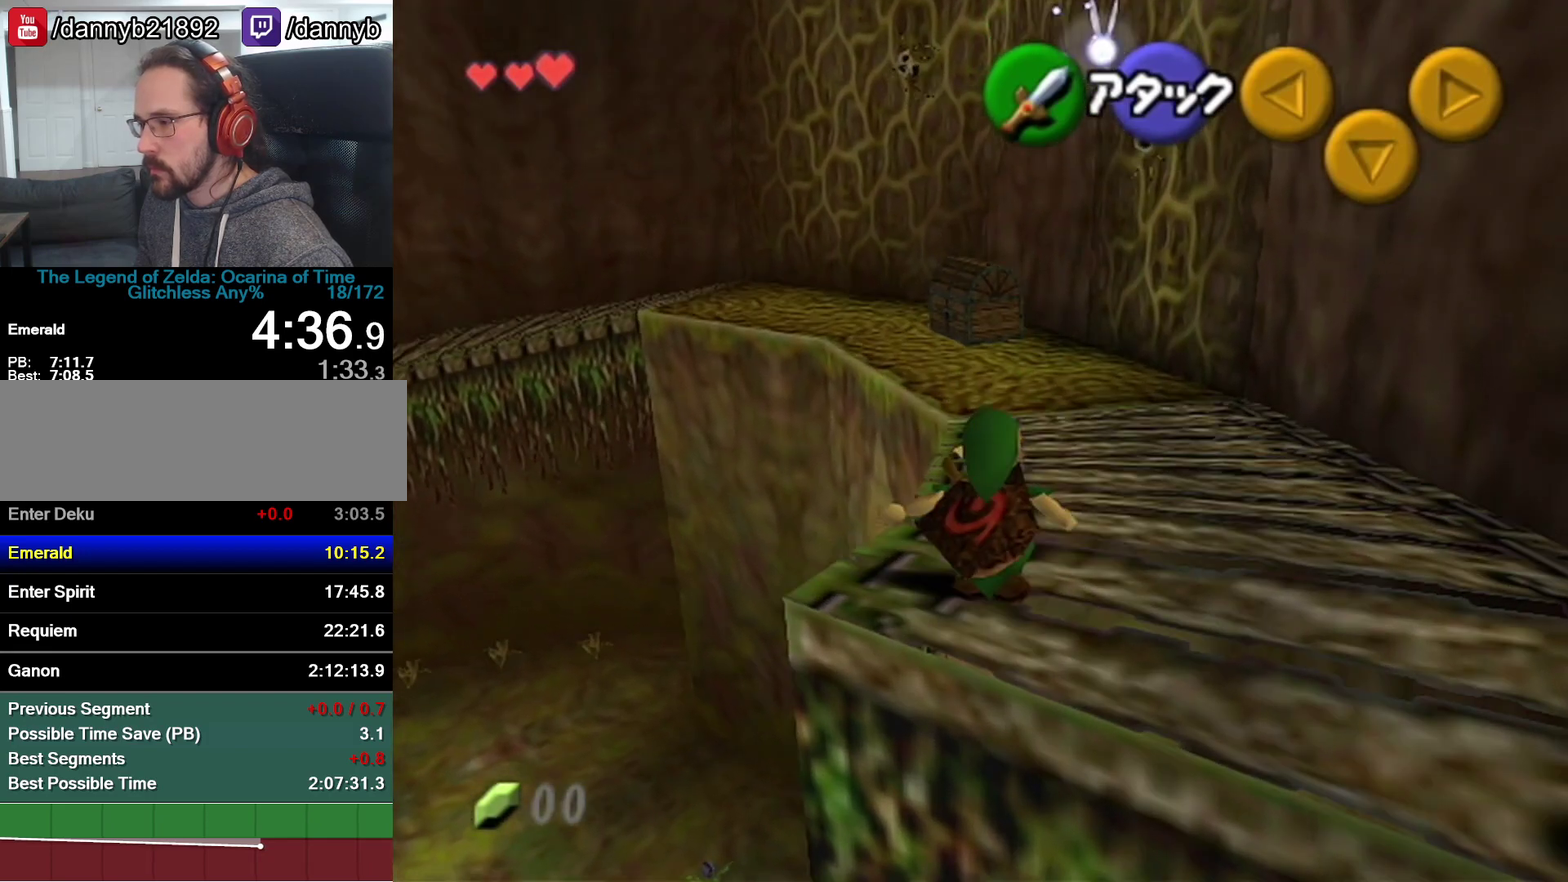
{"buttons": ["Z"], "left_stick": "down", "events": [[117, "left_stick", "down"], [250, "Z", "down"]]}
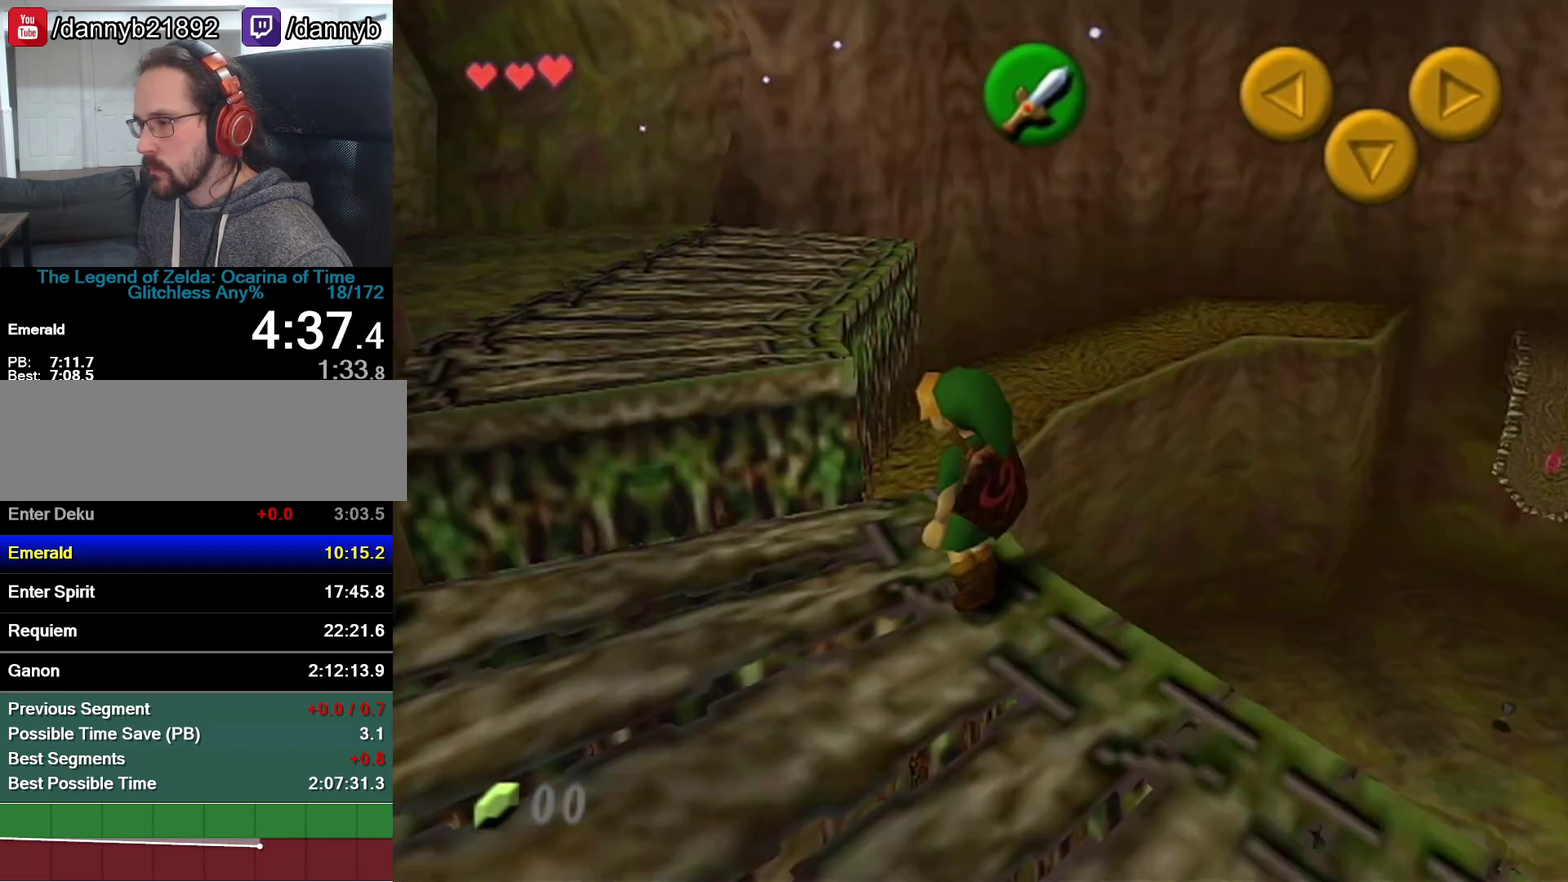
{"buttons": ["Z"], "left_stick": "down", "events": []}
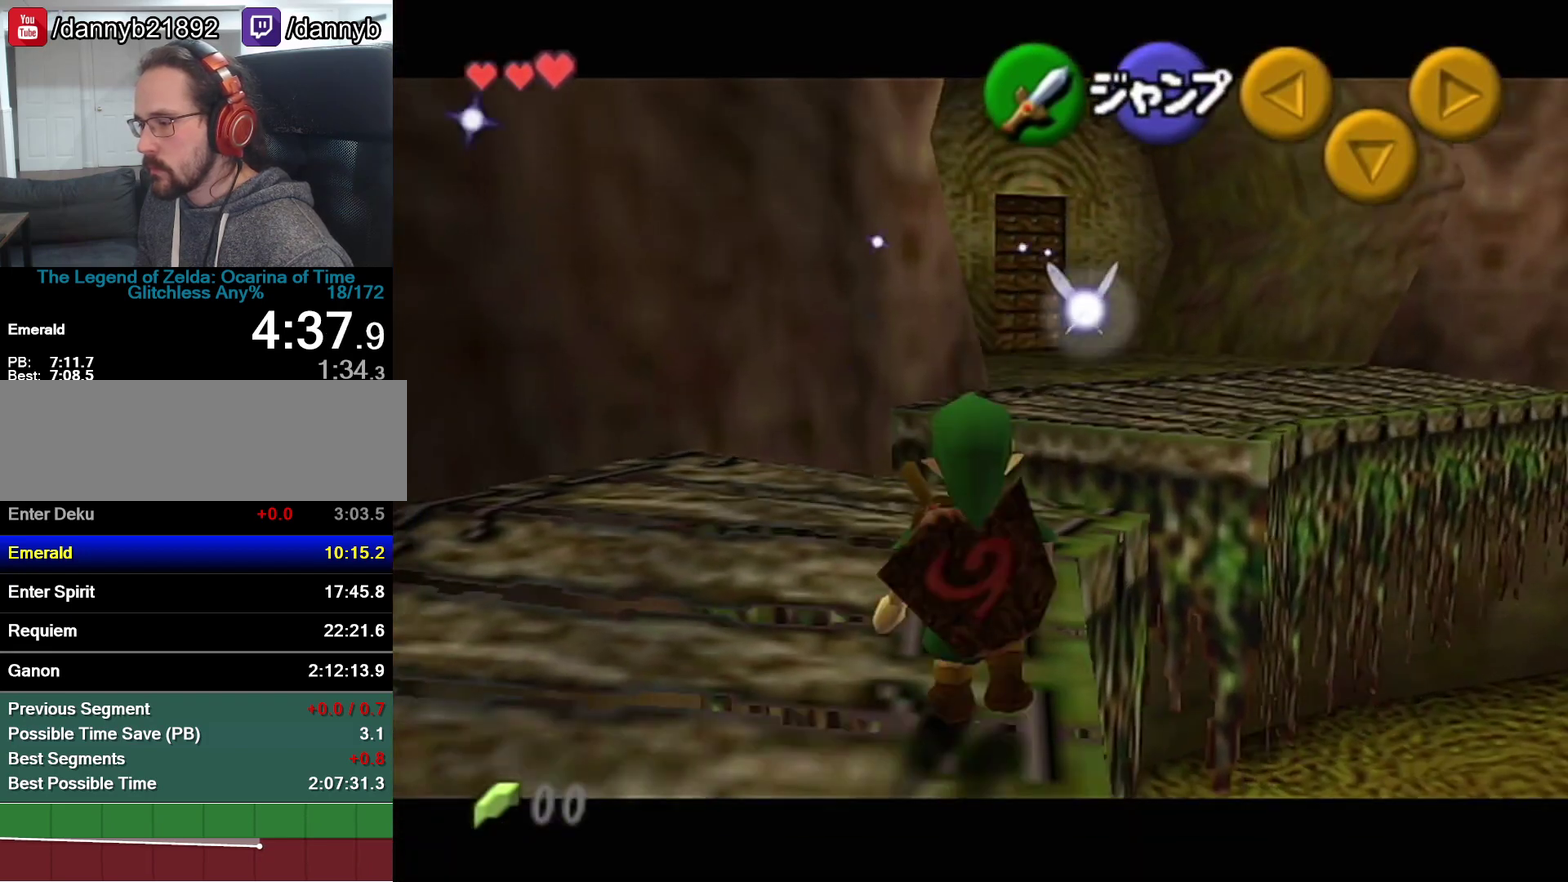
{"buttons": ["Z"], "left_stick": "down", "events": []}
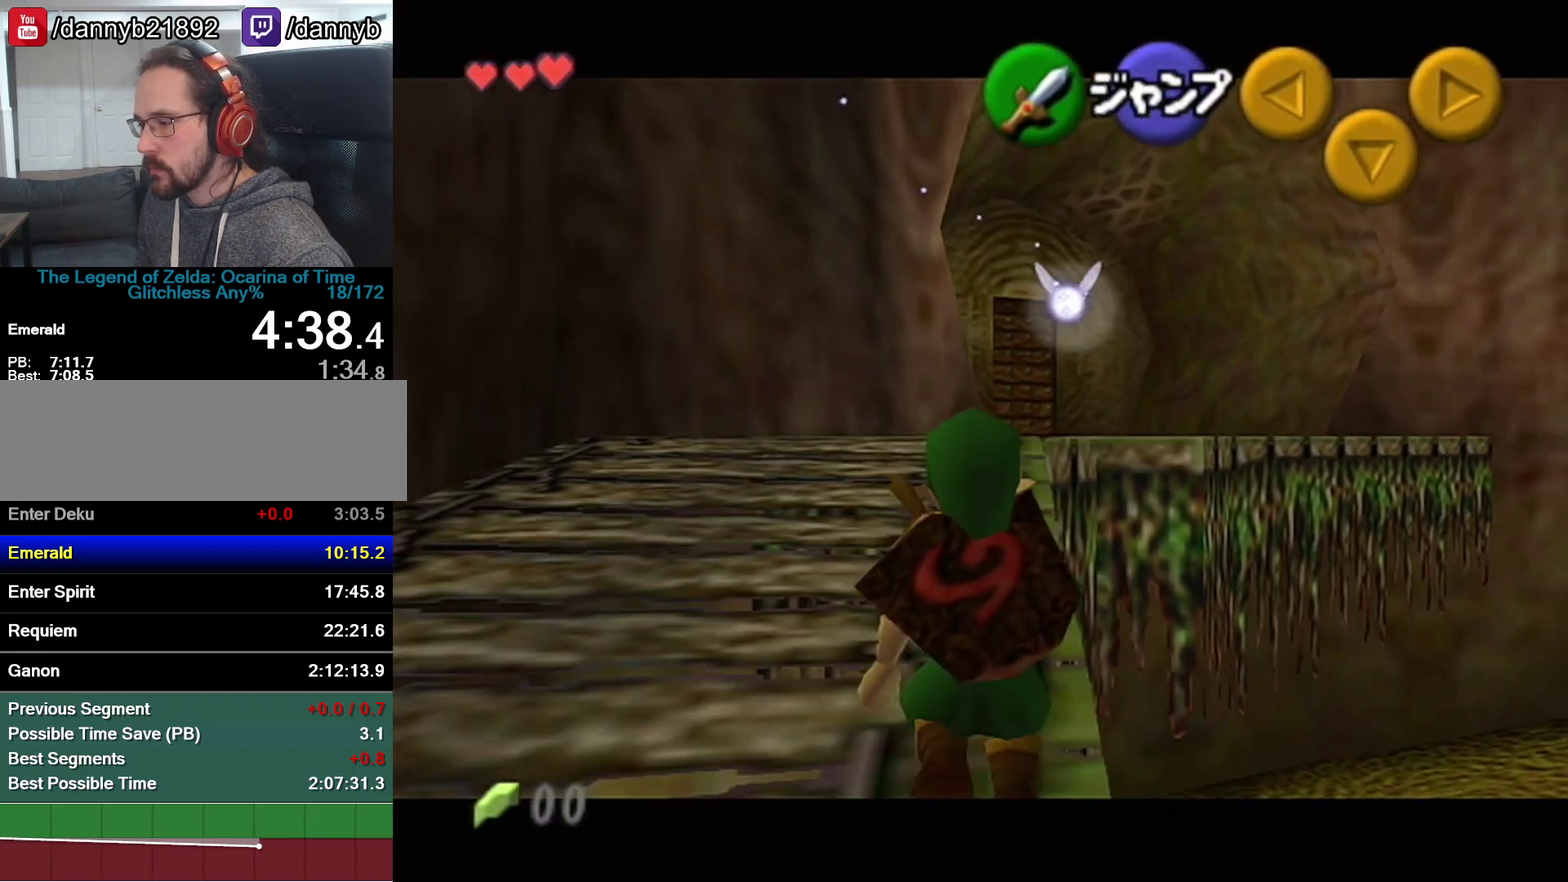
{"buttons": [], "left_stick": "down", "events": [[217, "A", "down"], [367, "A", "up"], [400, "Z", "up"]]}
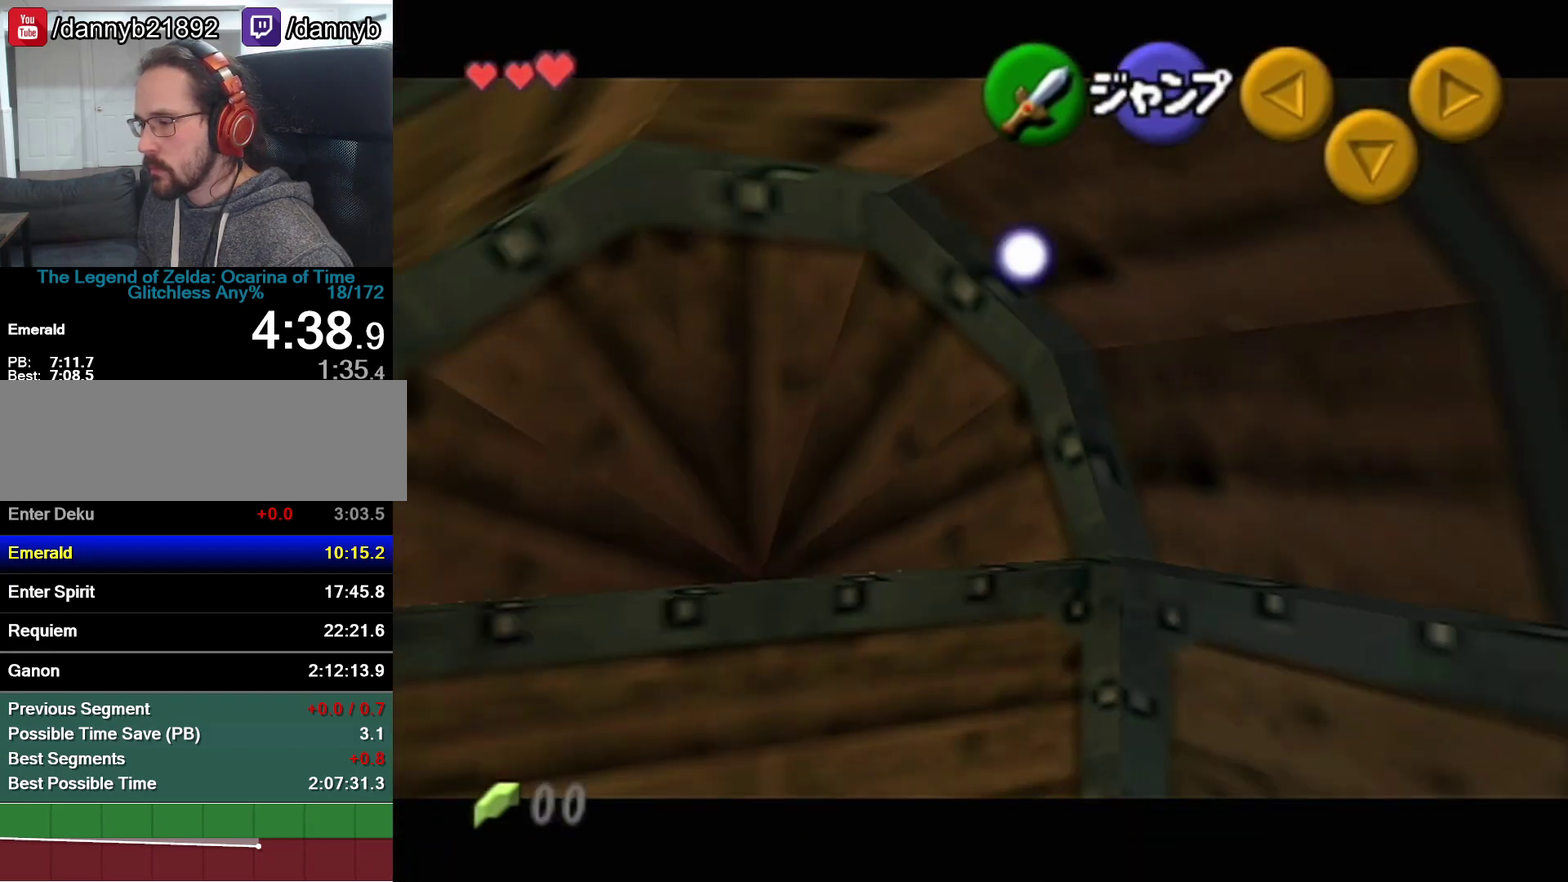
{"buttons": [], "left_stick": "down-left", "events": [[467, "left_stick", "down-left"]]}
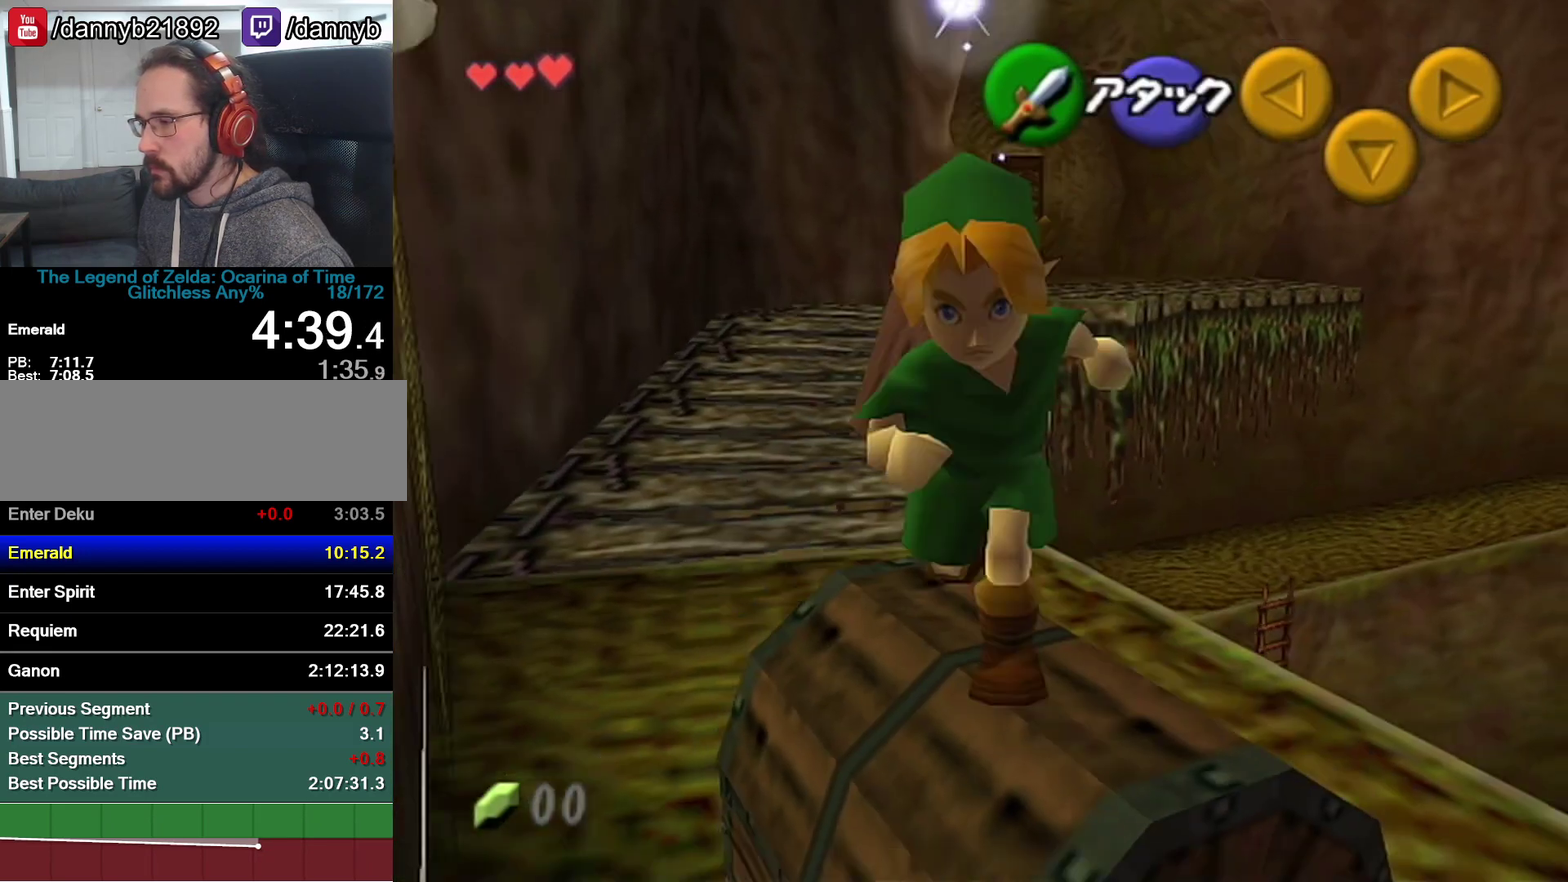
{"buttons": [], "left_stick": "down-left", "events": []}
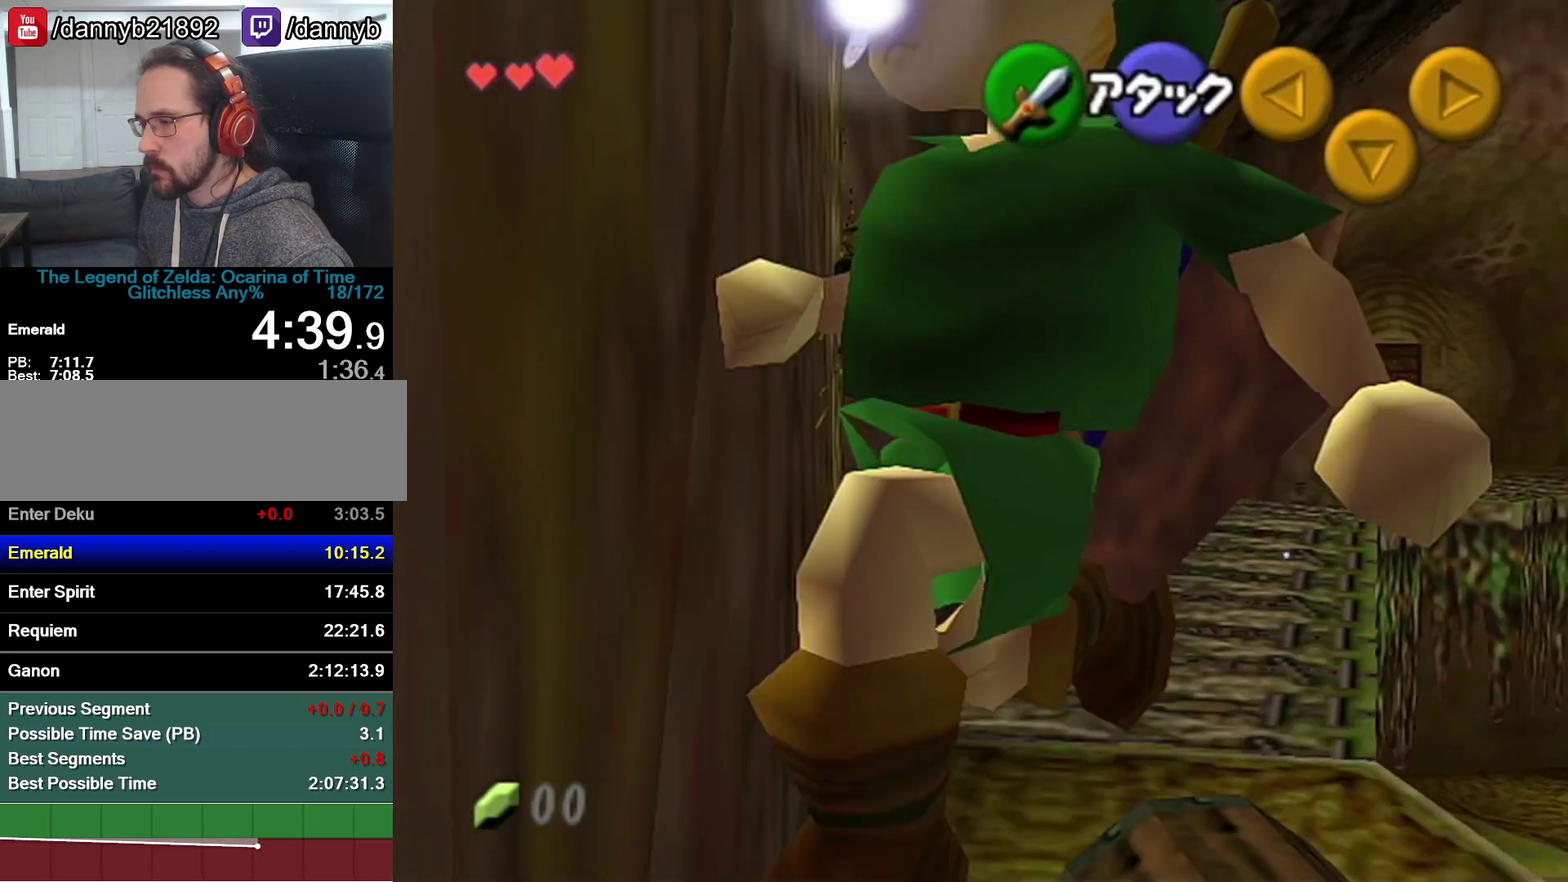
{"buttons": [], "left_stick": "up", "events": [[17, "left_stick", "left"], [117, "Z", "down"], [117, "left_stick", "up-left"], [183, "left_stick", "up"], [300, "Z", "up"]]}
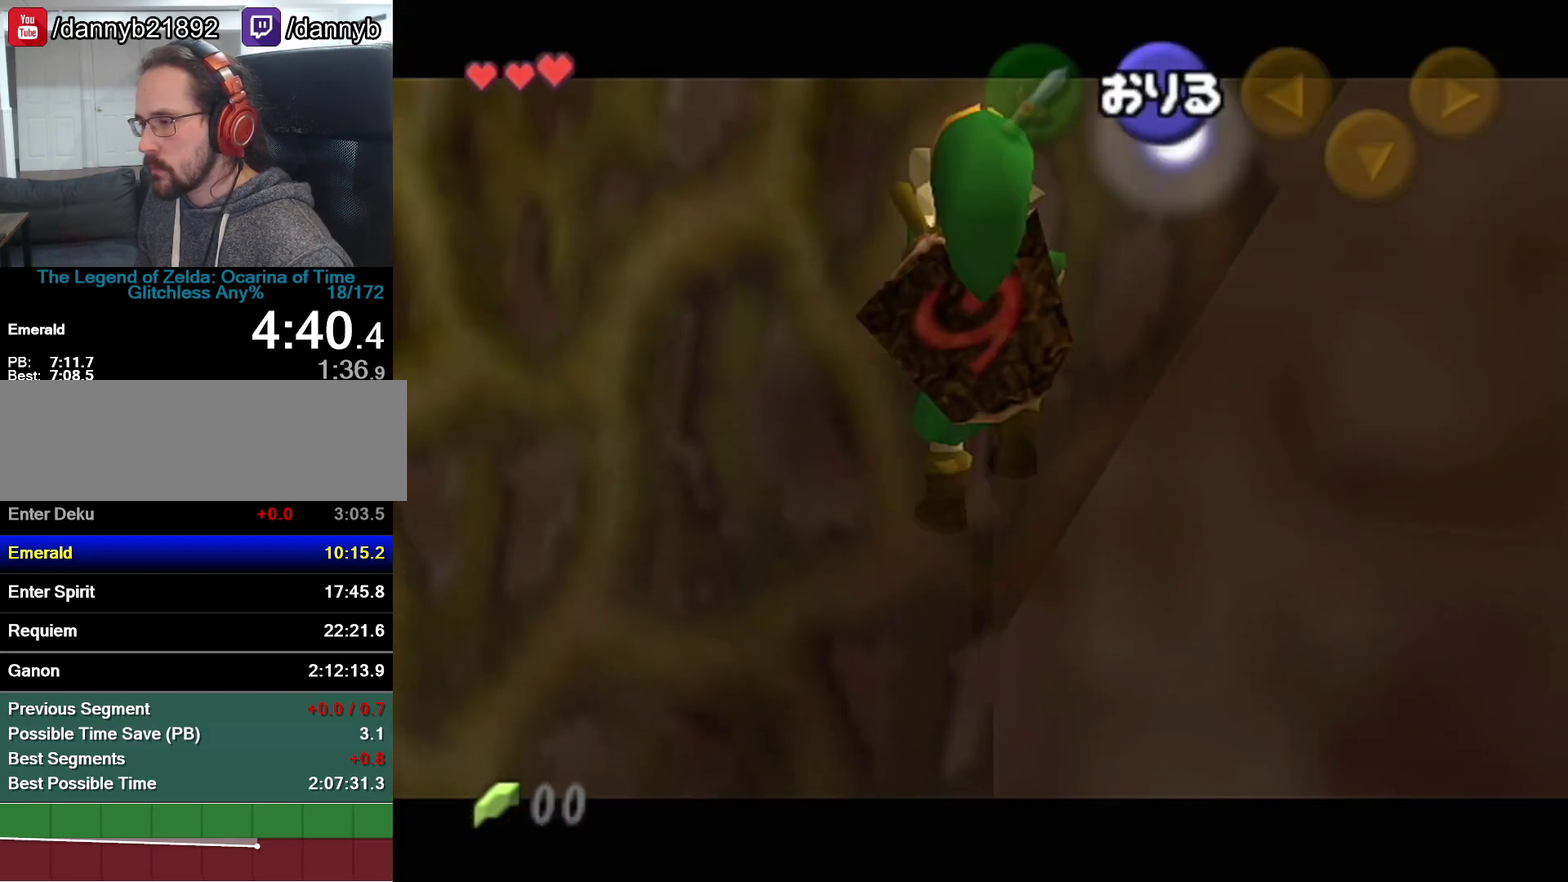
{"buttons": [], "left_stick": "up", "events": []}
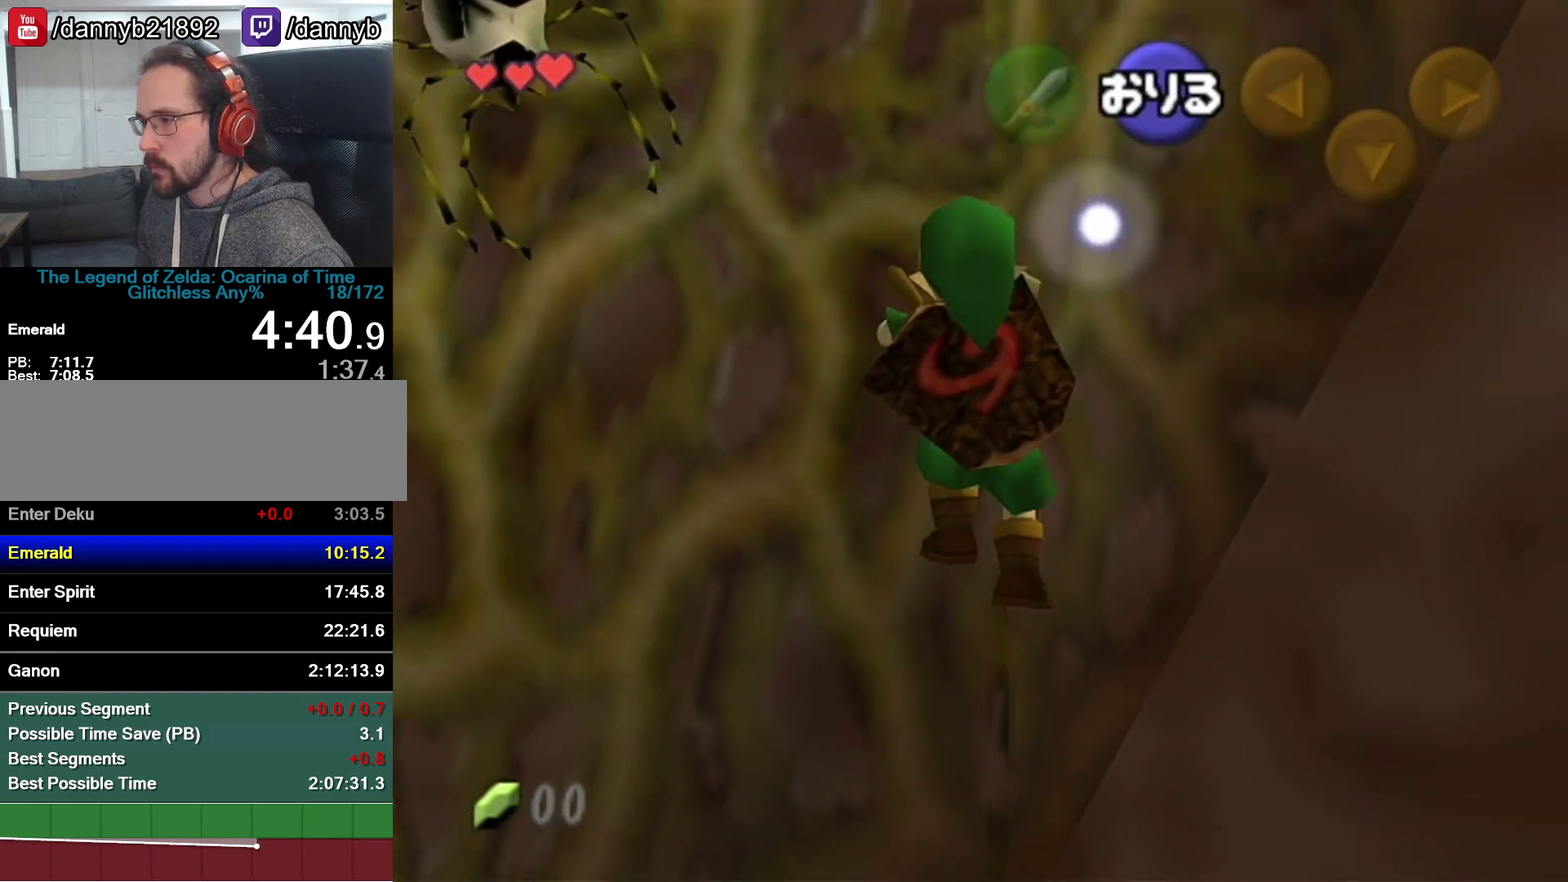
{"buttons": [], "left_stick": "center", "events": [[367, "left_stick", "center"]]}
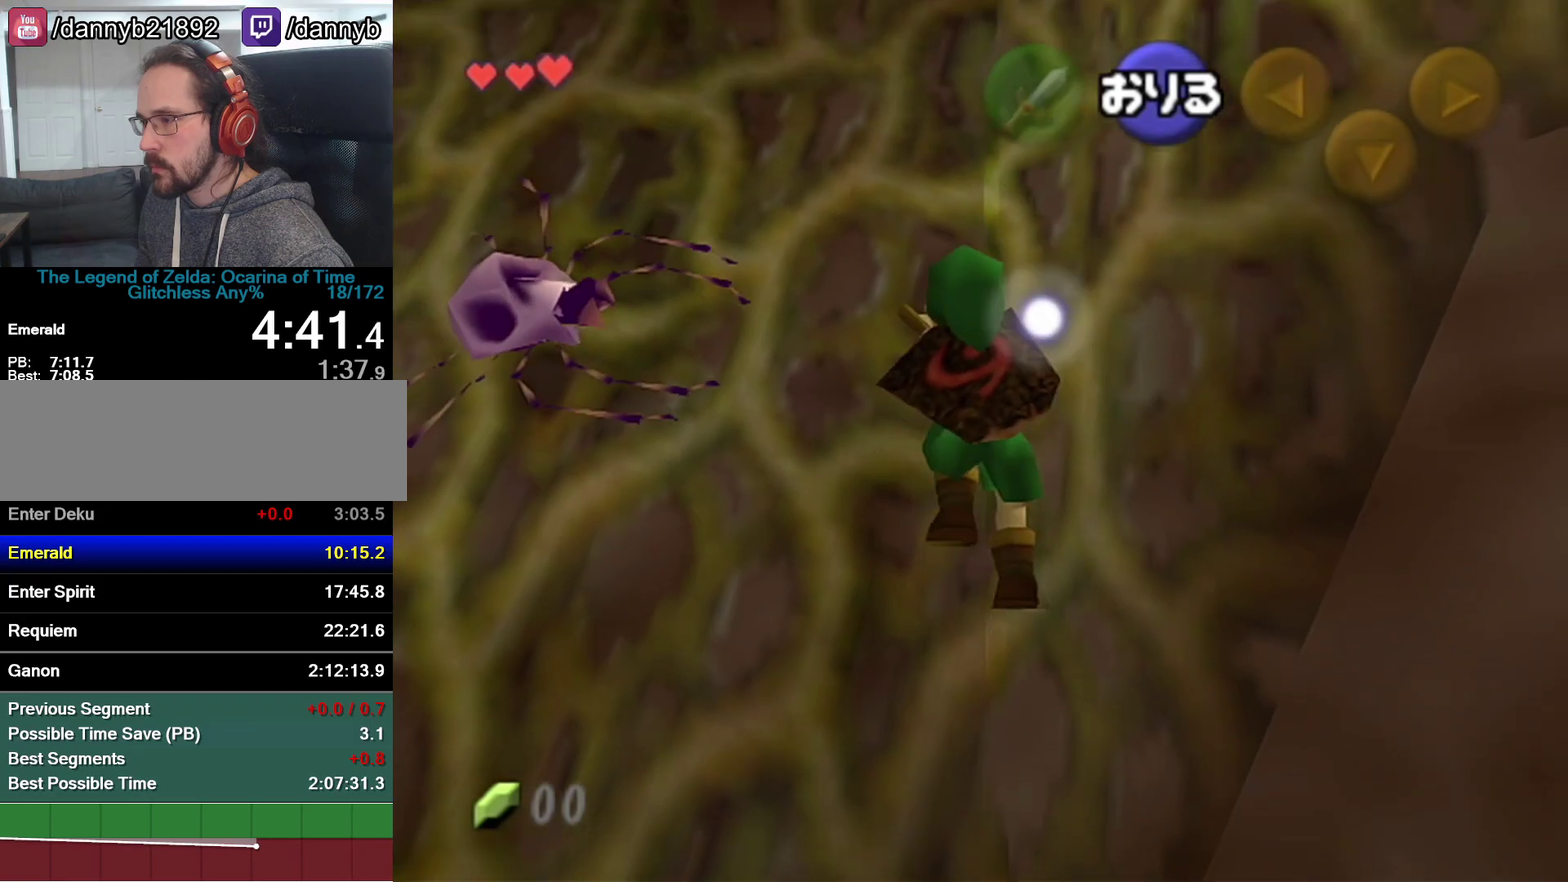
{"buttons": [], "left_stick": "right", "events": [[500, "left_stick", "right"]]}
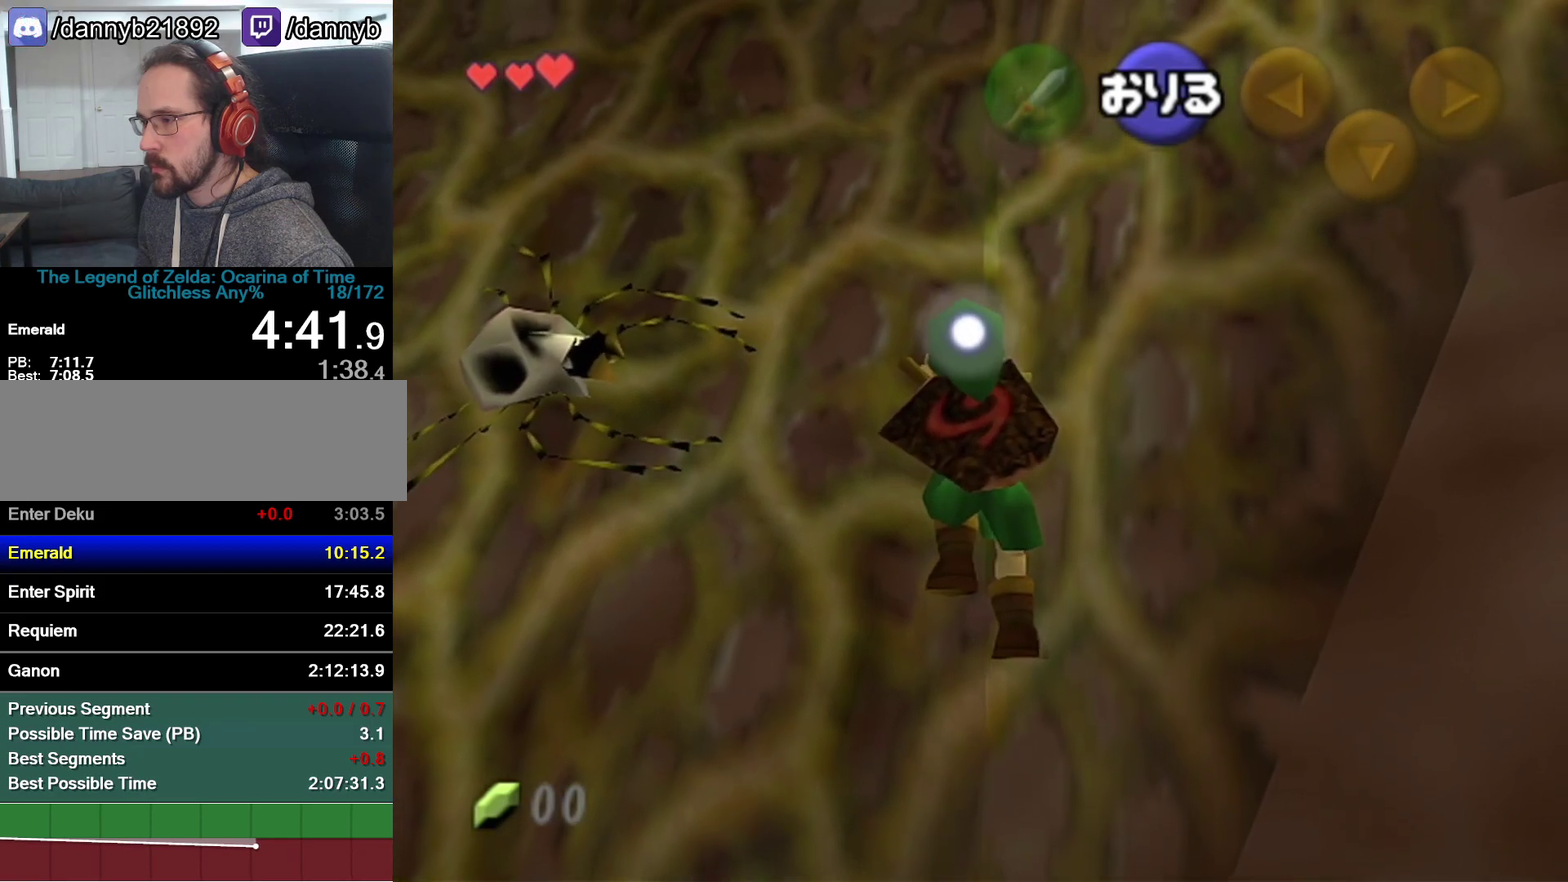
{"buttons": [], "left_stick": "right", "events": []}
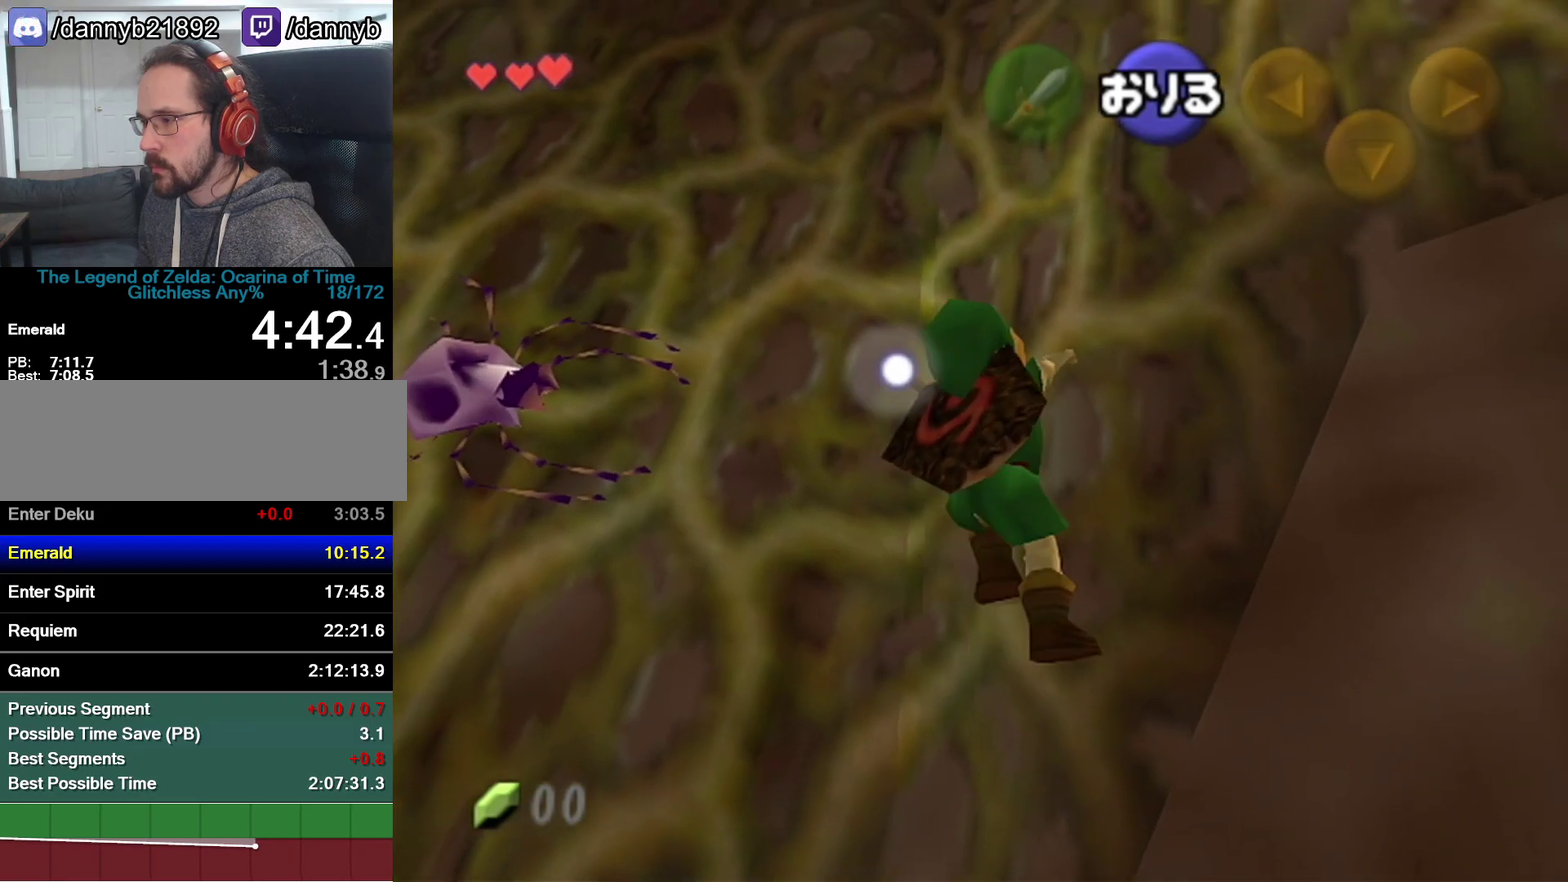
{"buttons": [], "left_stick": "up", "events": [[217, "Z", "down"], [300, "left_stick", "up-right"], [333, "Z", "up"], [367, "left_stick", "up"]]}
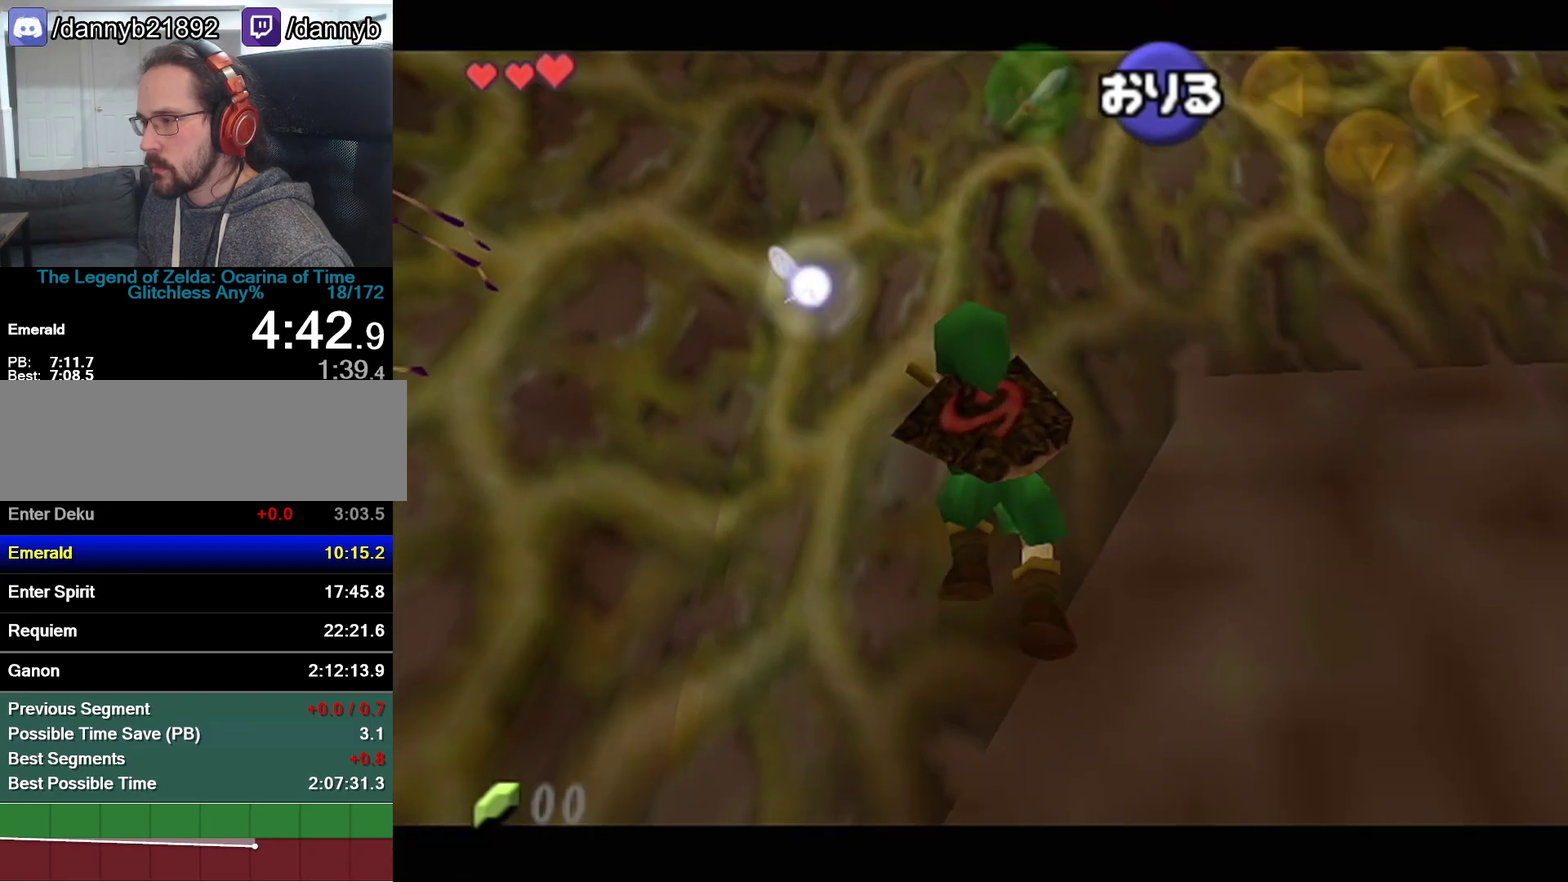
{"buttons": [], "left_stick": "up", "events": []}
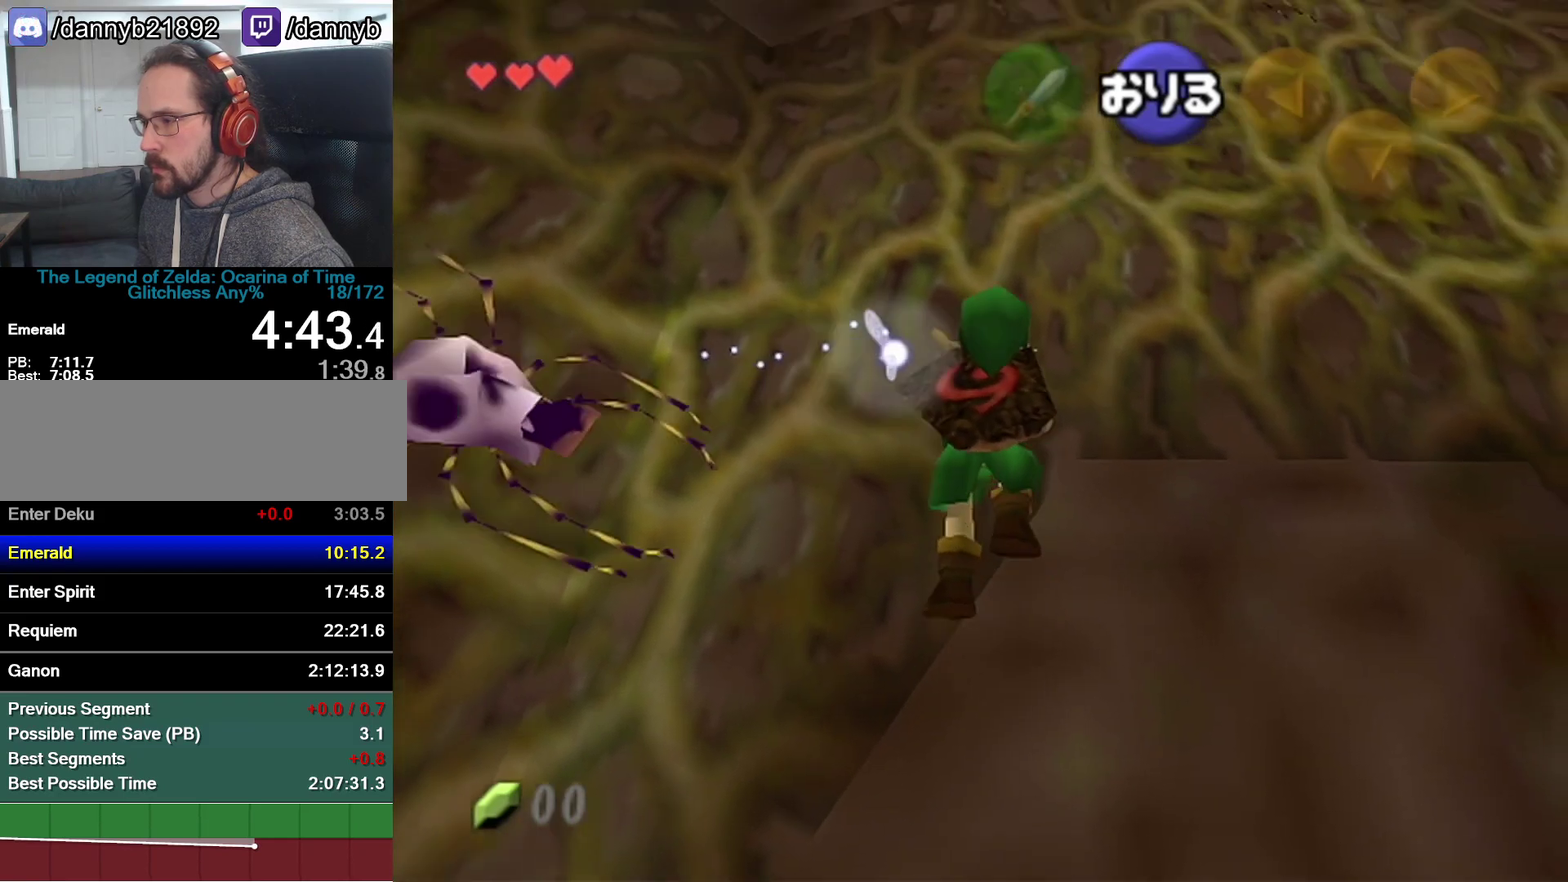
{"buttons": [], "left_stick": "up", "events": []}
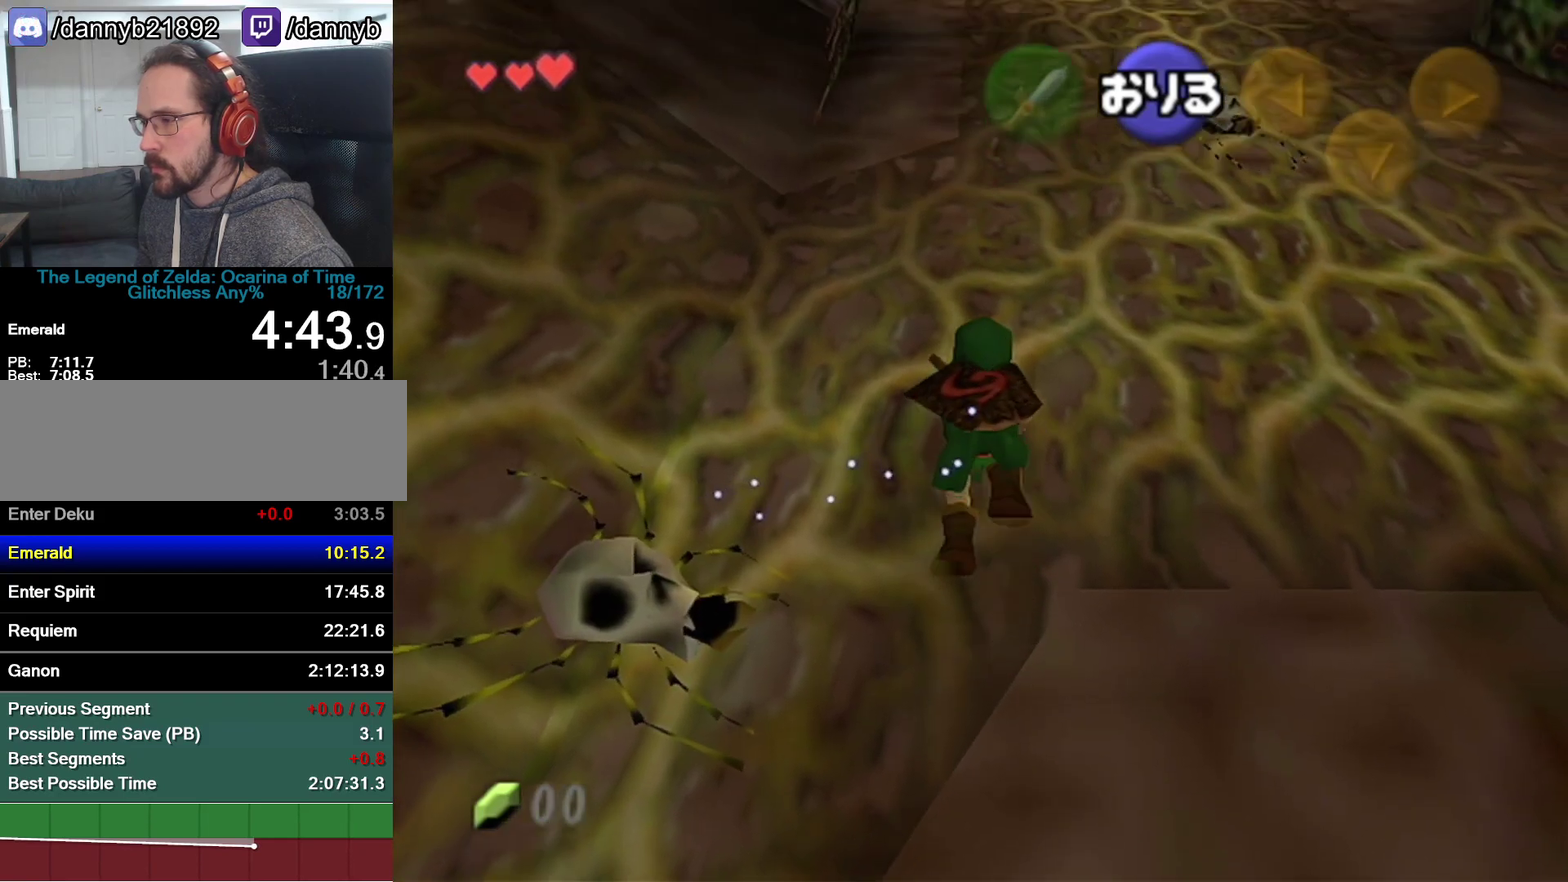
{"buttons": [], "left_stick": "up", "events": []}
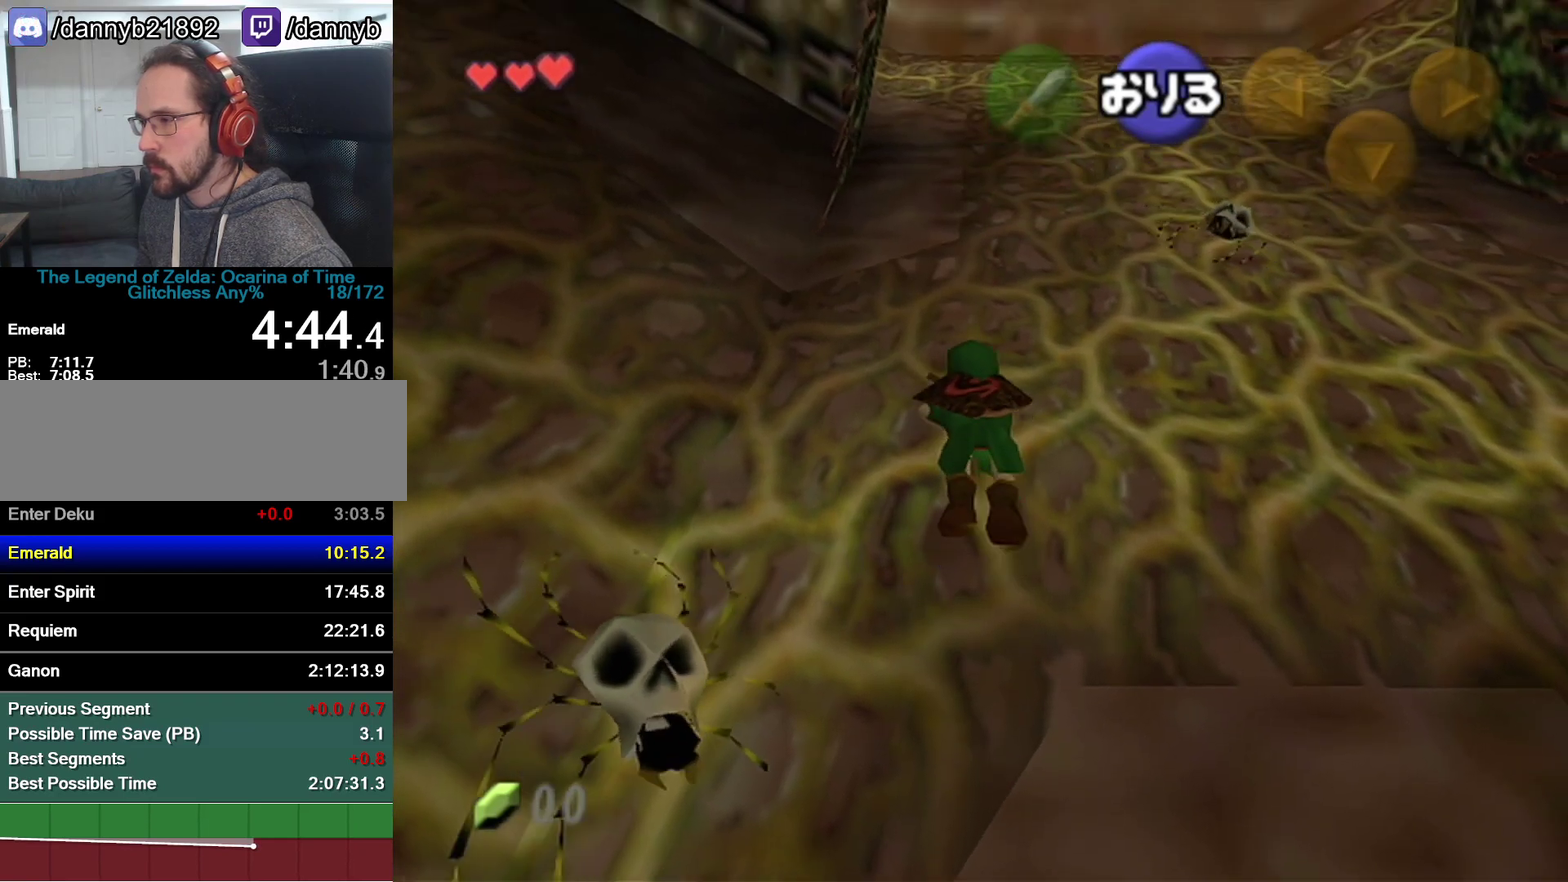
{"buttons": [], "left_stick": "up", "events": []}
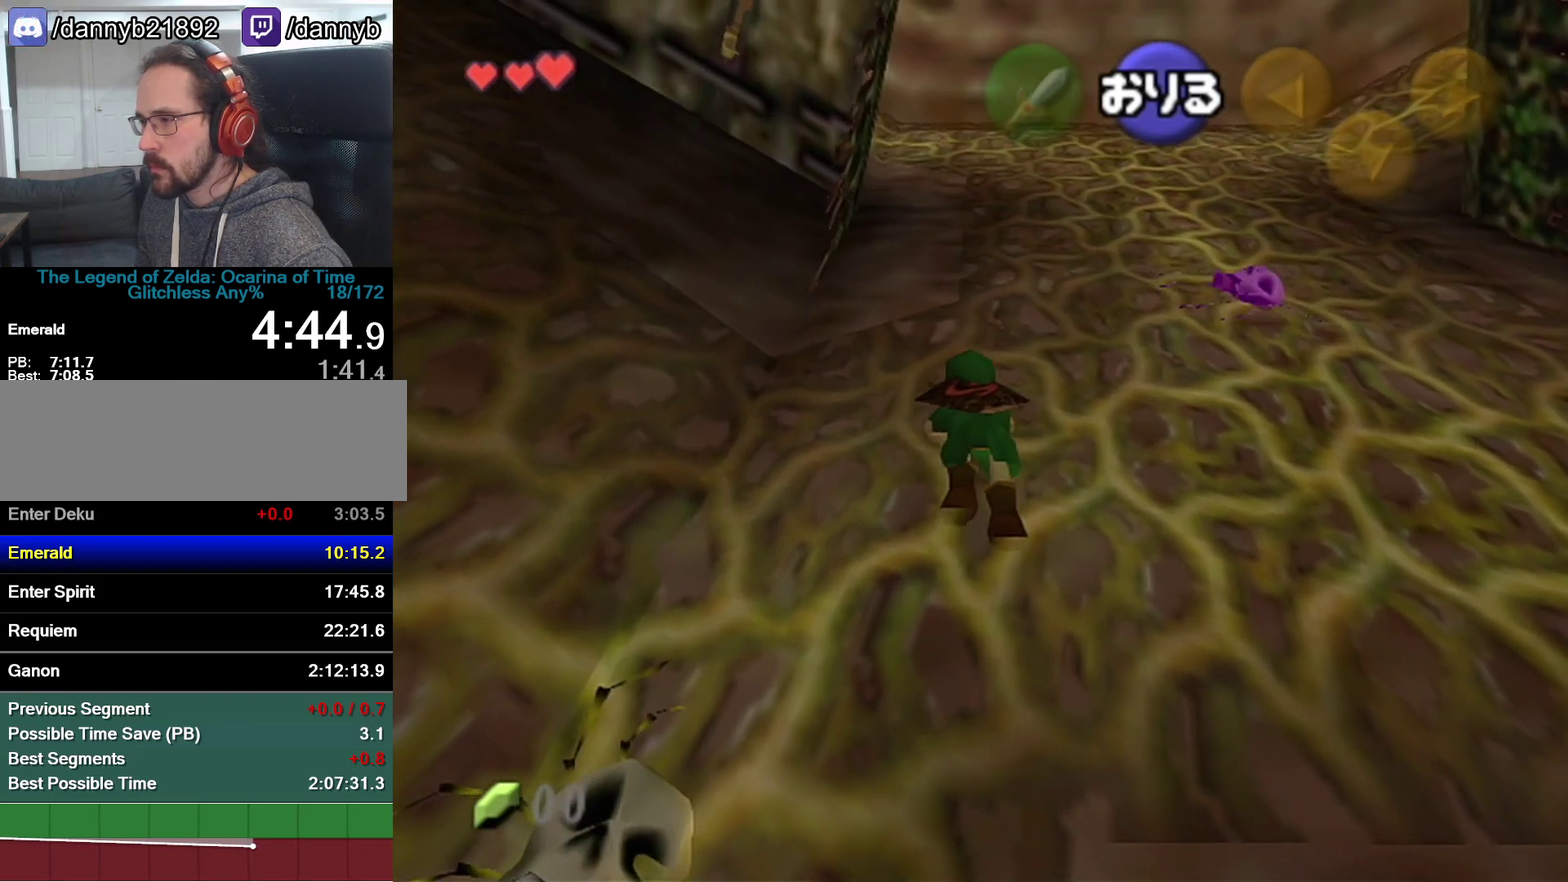
{"buttons": [], "left_stick": "center", "events": [[333, "left_stick", "center"]]}
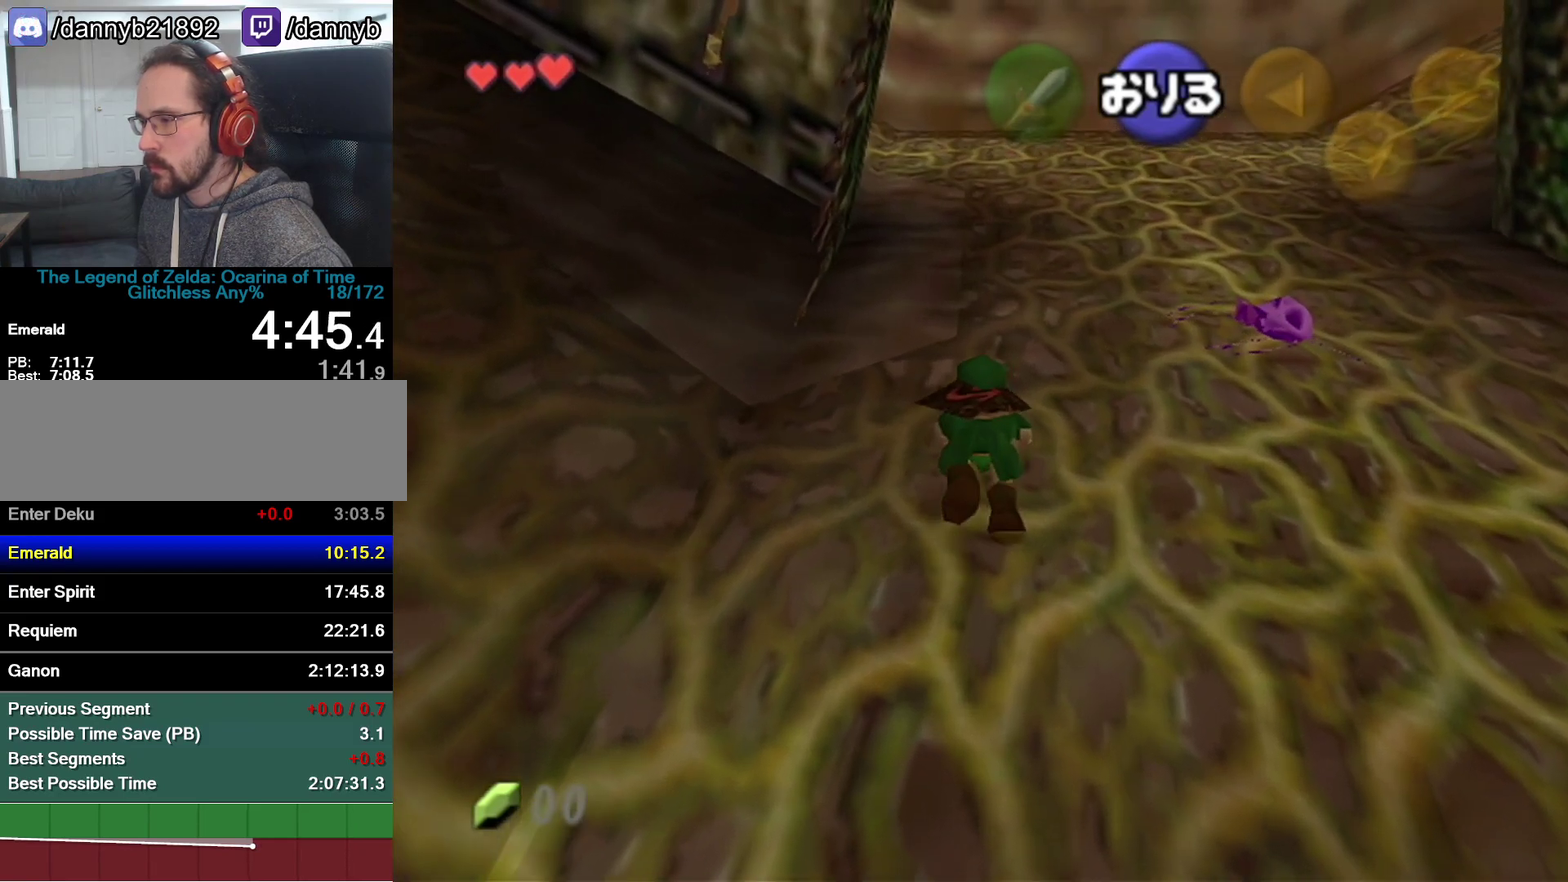
{"buttons": [], "left_stick": "center", "events": []}